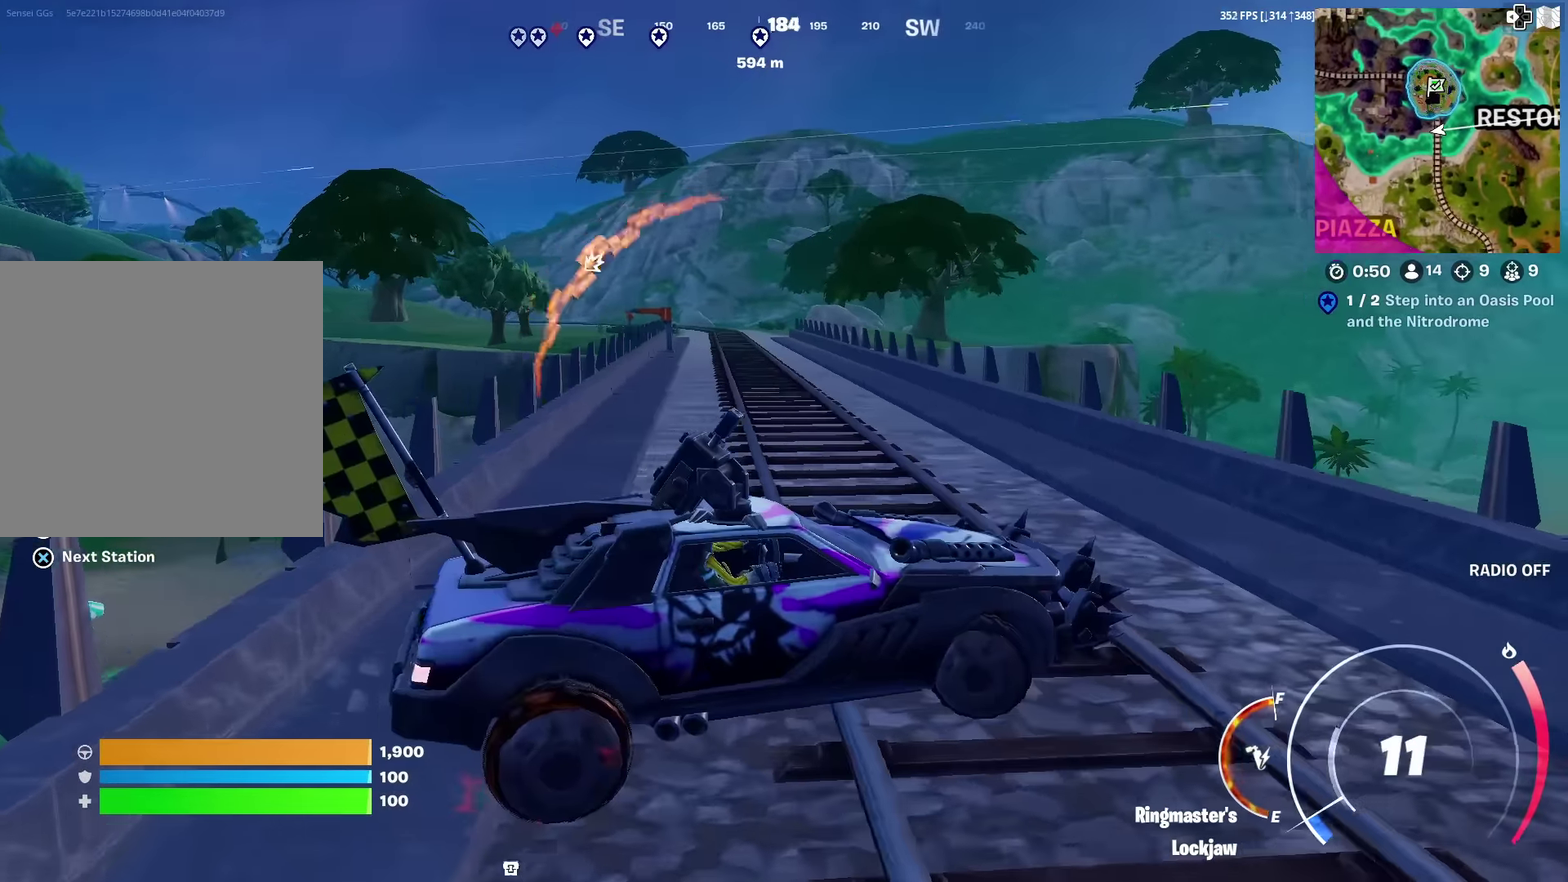
Gameplay with a controller (PlayStation layout); each line is a JSON object with the inputs held at the frame after it (dt_ms = milliseconds from this image to that frame). "events" lists button and stick changes between this image and that frame as [ms after this image, input, new state], when the widget could be followed in between. Not read: L1 TOUCHPAD.
{"dt_ms": 601, "buttons": [], "left_stick": "up-left", "right_stick": "center", "events": [[34, "left_stick", "left"], [334, "right_stick", "left"], [417, "right_stick", "center"], [601, "left_stick", "up-left"]]}
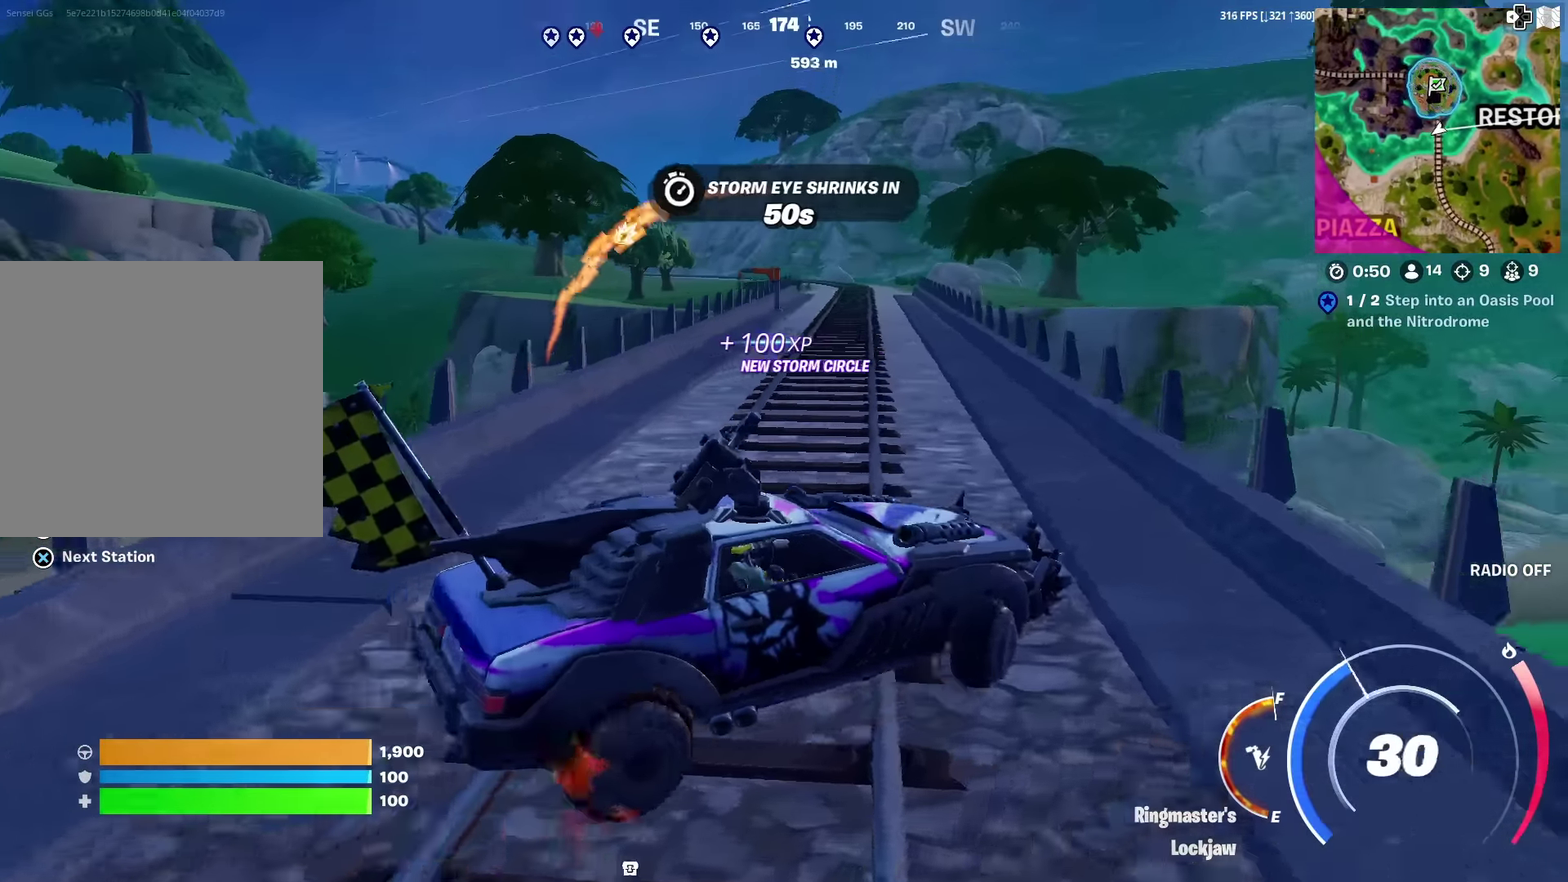
{"dt_ms": 300, "buttons": [], "left_stick": "up-left", "right_stick": "center", "events": [[217, "right_stick", "up-left"], [283, "right_stick", "center"]]}
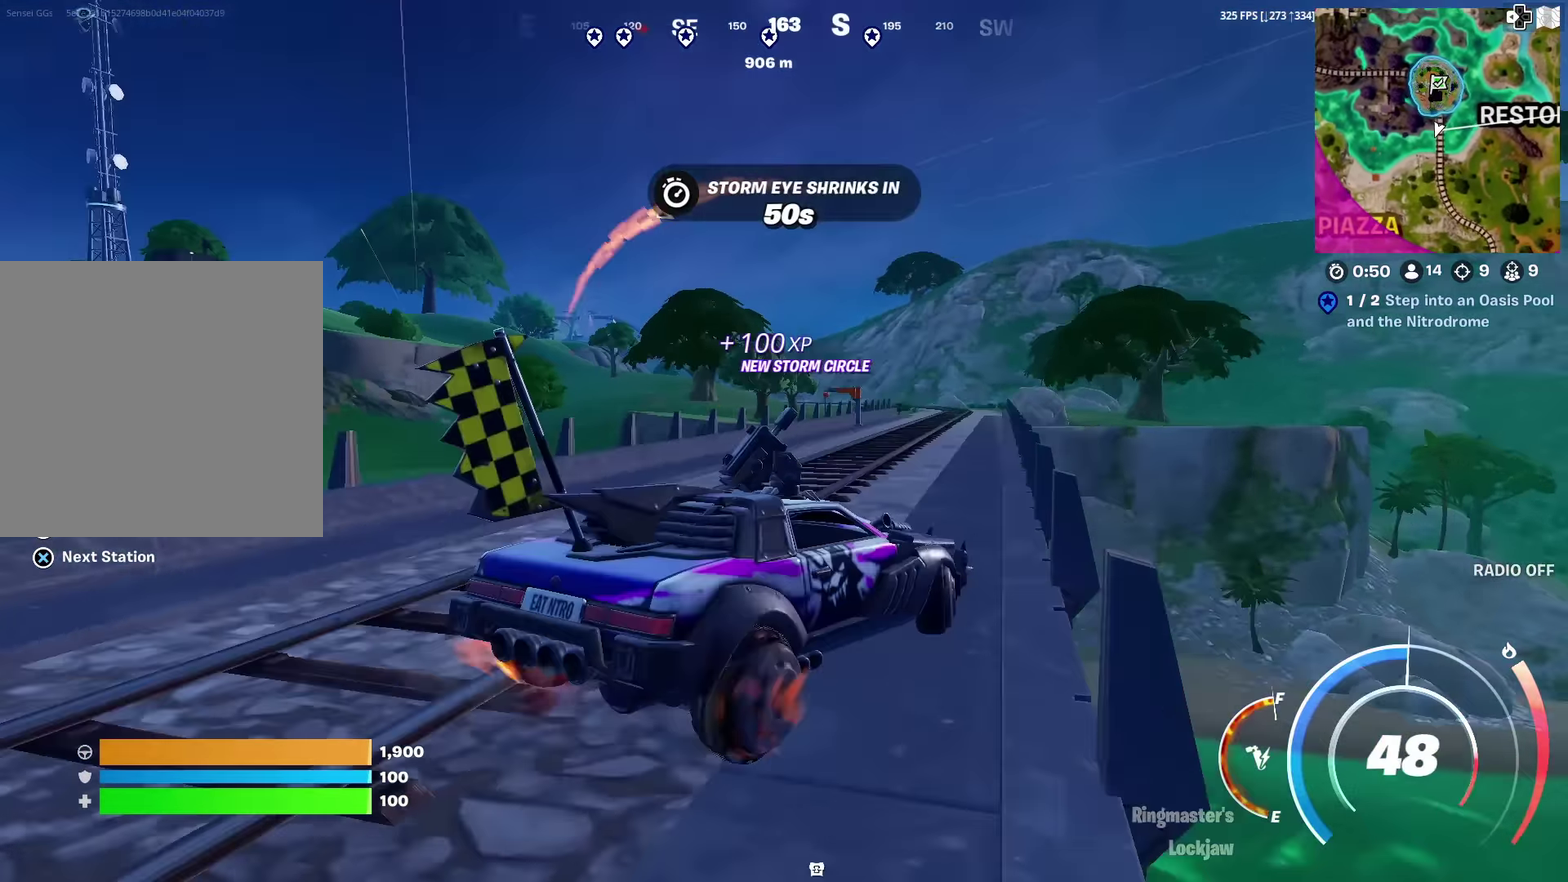
{"dt_ms": 684, "buttons": [], "left_stick": "up", "right_stick": "center", "events": [[200, "left_stick", "up"], [367, "left_stick", "up-right"], [417, "right_stick", "down-left"], [517, "right_stick", "center"], [584, "left_stick", "up"]]}
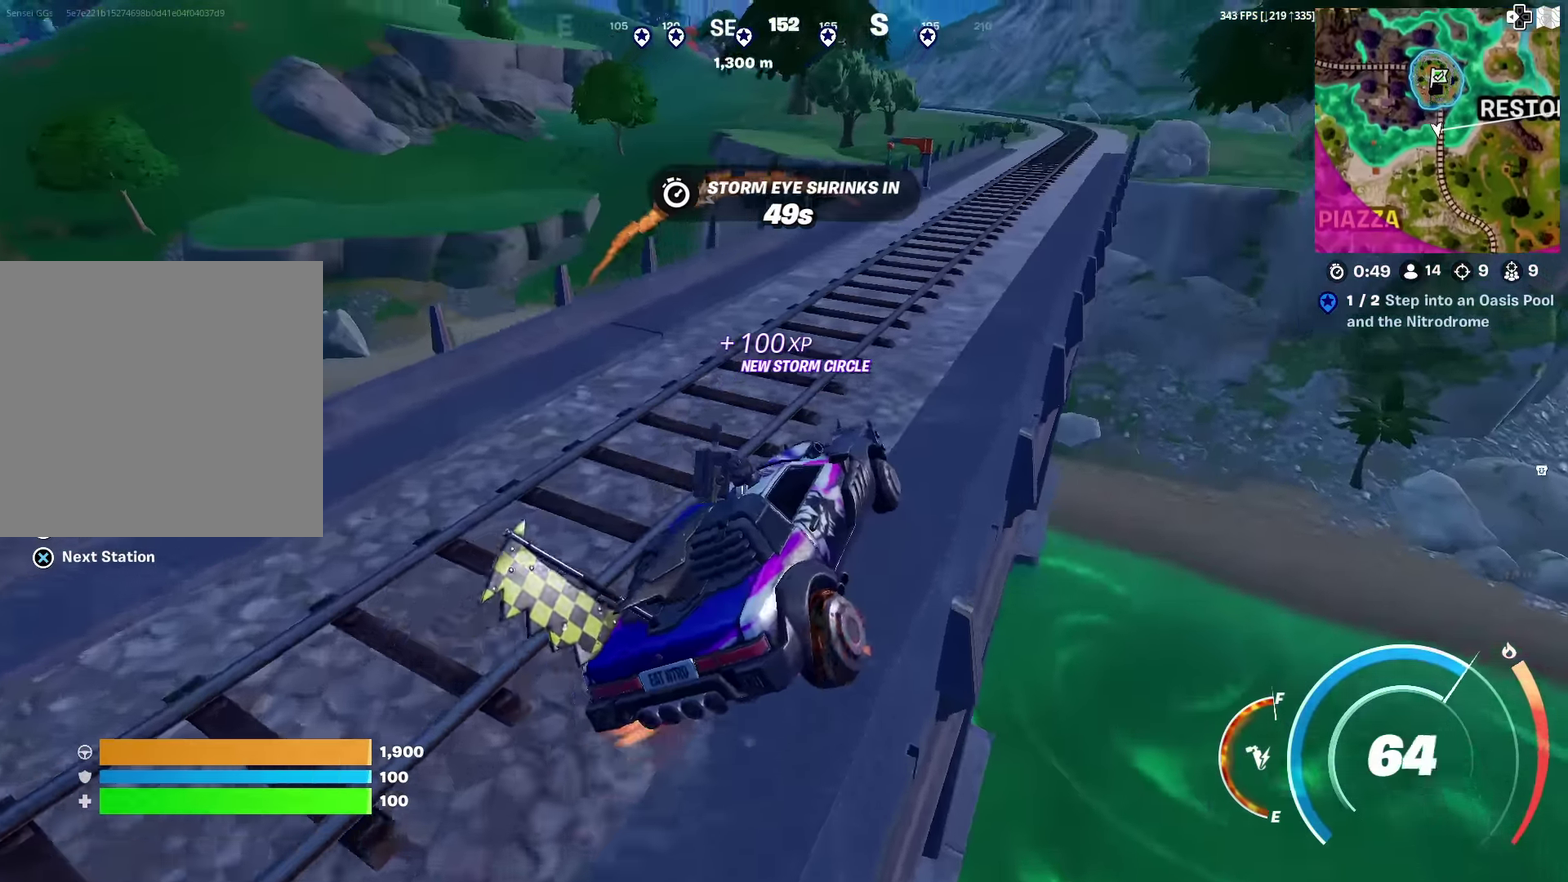
{"dt_ms": 300, "buttons": [], "left_stick": "up-right", "right_stick": "center", "events": [[50, "right_stick", "down"], [67, "left_stick", "up-right"], [134, "right_stick", "center"]]}
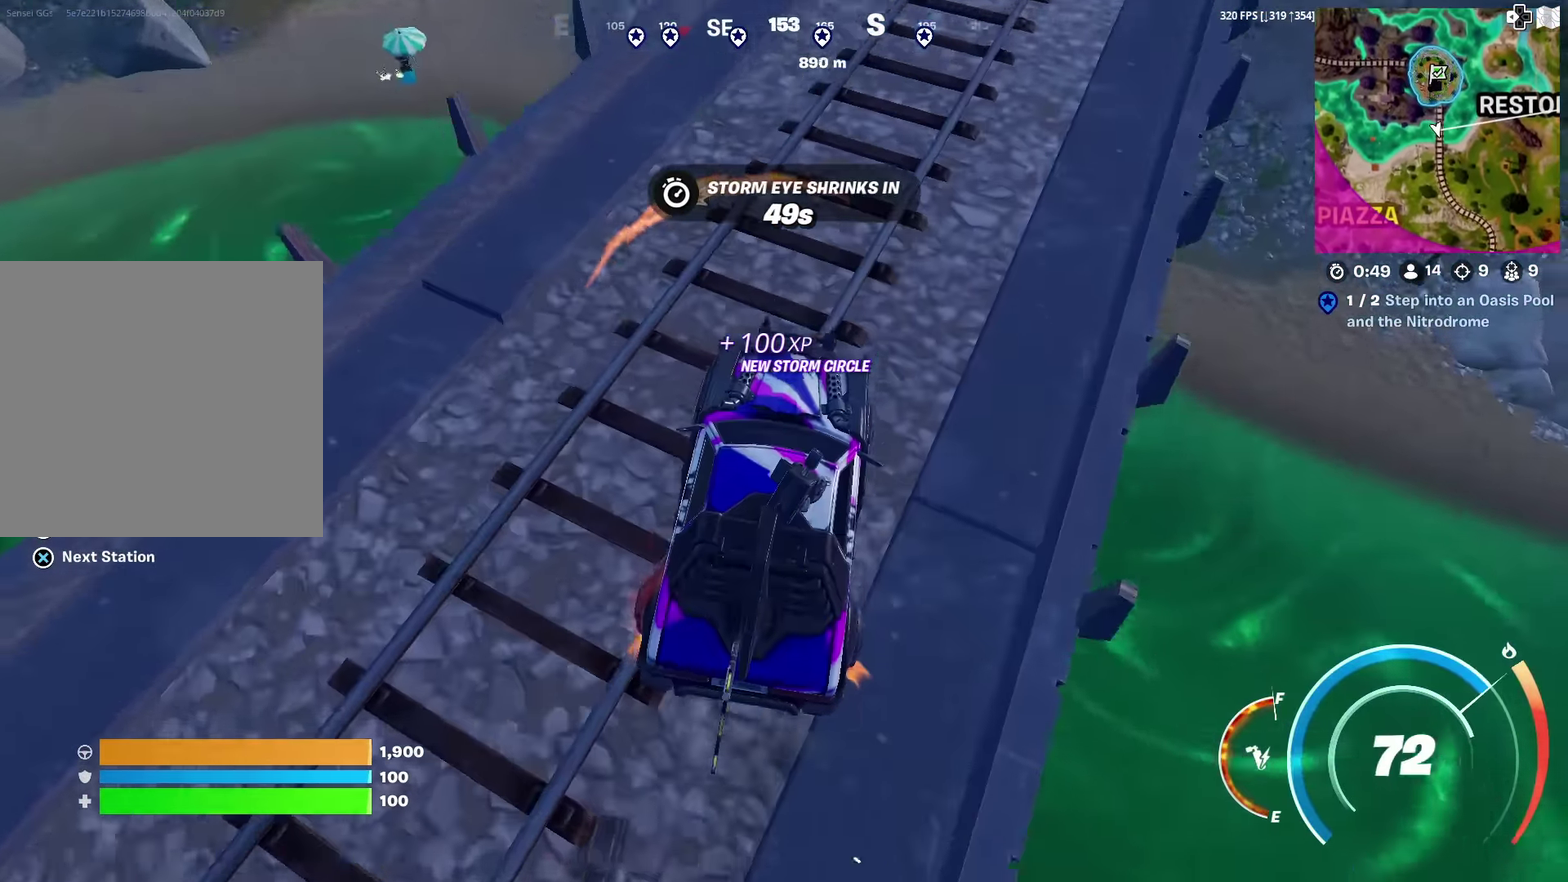
{"dt_ms": 901, "buttons": ["CIRCLE"], "left_stick": "up", "right_stick": "center", "events": [[17, "right_stick", "down"], [84, "right_stick", "center"], [167, "left_stick", "right"], [368, "left_stick", "up-right"], [418, "left_stick", "up"], [418, "right_stick", "up"], [501, "left_stick", "up-left"], [651, "right_stick", "center"], [785, "left_stick", "up"], [835, "CIRCLE", "down"]]}
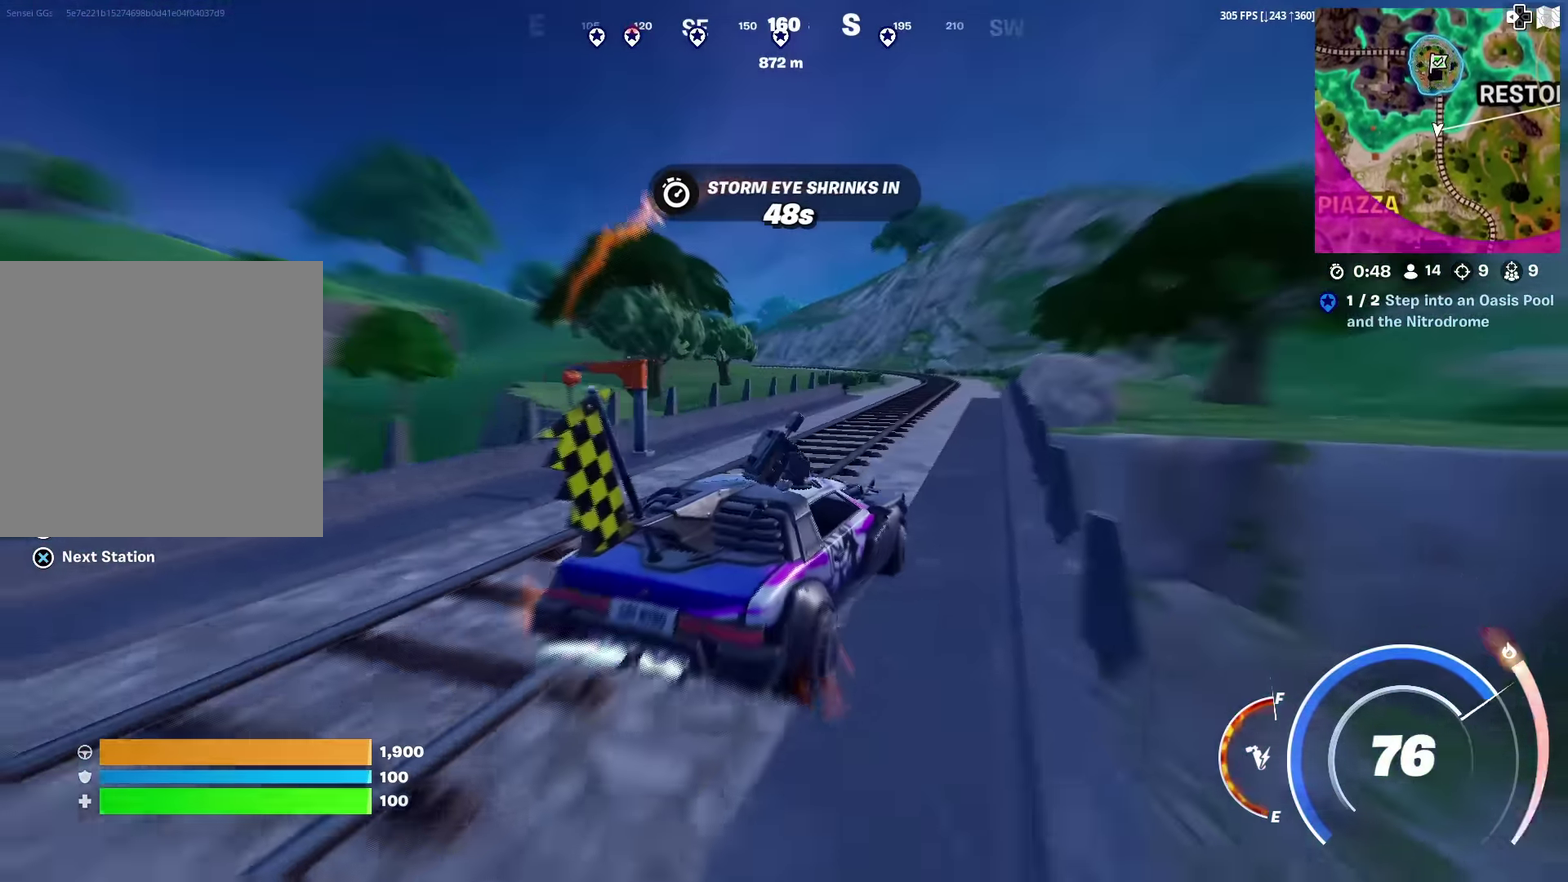
{"dt_ms": 301, "buttons": ["CIRCLE"], "left_stick": "up-right", "right_stick": "center", "events": [[34, "left_stick", "up-left"], [167, "right_stick", "left"], [201, "left_stick", "up"], [234, "right_stick", "center"], [301, "left_stick", "up-right"]]}
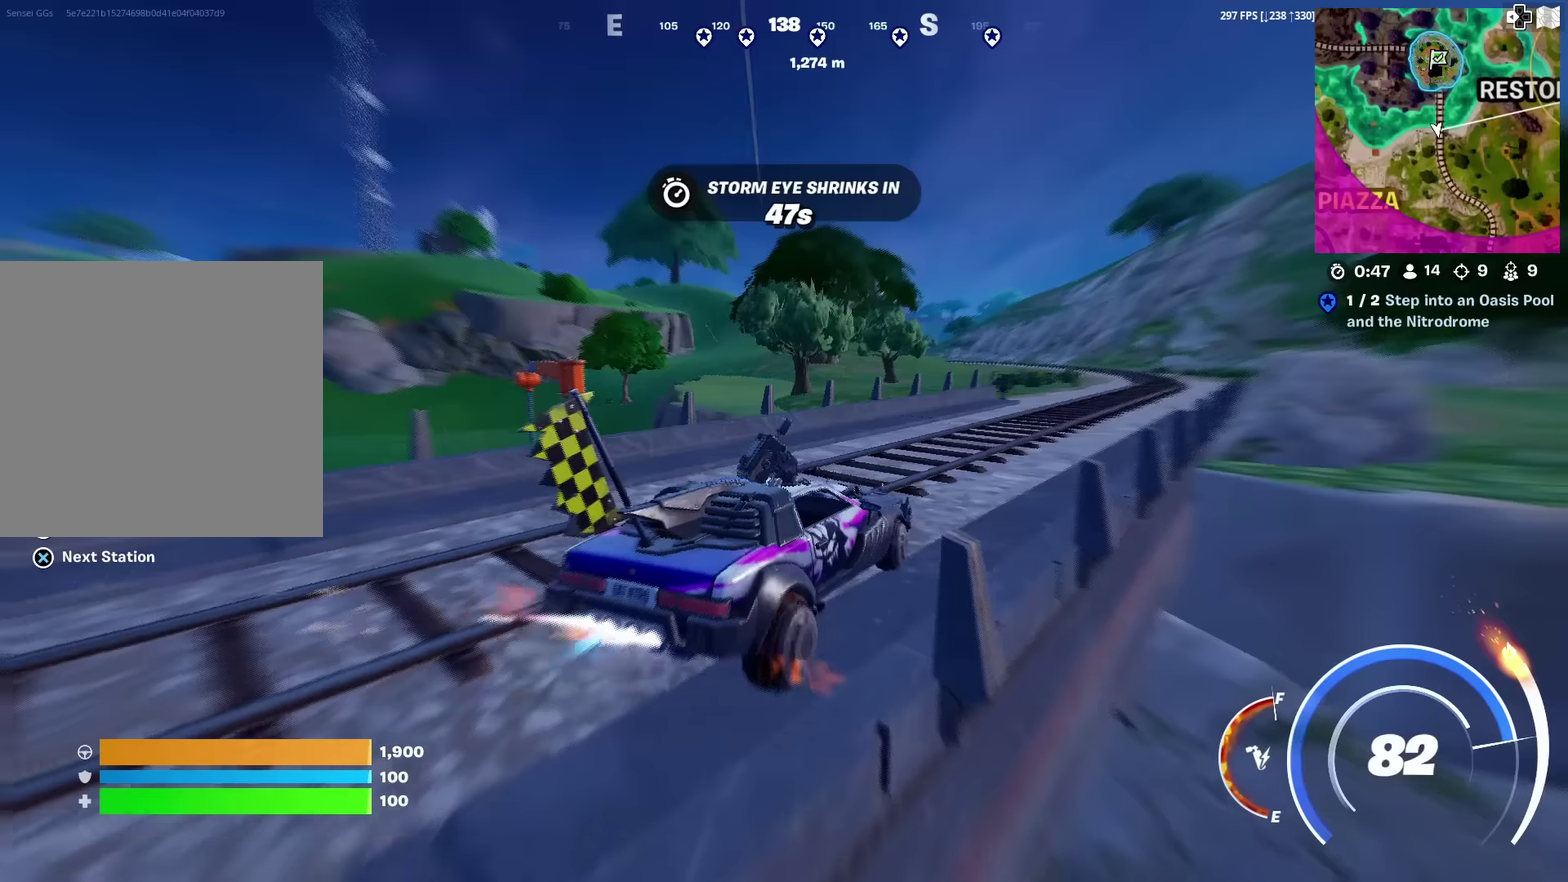
{"dt_ms": 700, "buttons": ["CIRCLE"], "left_stick": "right", "right_stick": "center", "events": [[584, "left_stick", "right"]]}
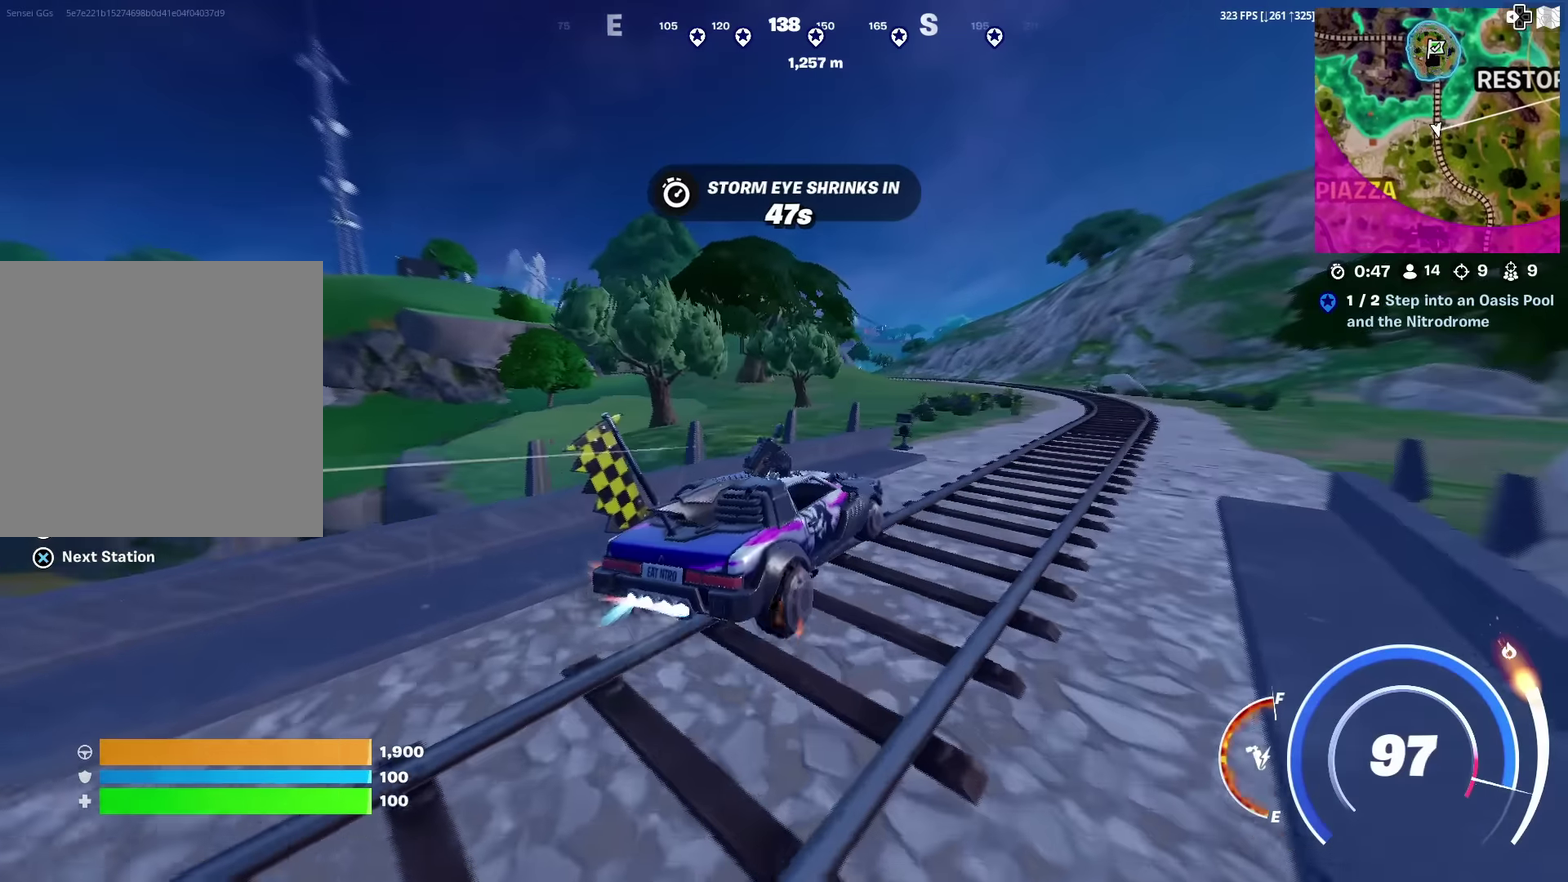
{"dt_ms": 301, "buttons": ["CIRCLE"], "left_stick": "up", "right_stick": "center", "events": [[184, "left_stick", "up-right"], [267, "left_stick", "up"]]}
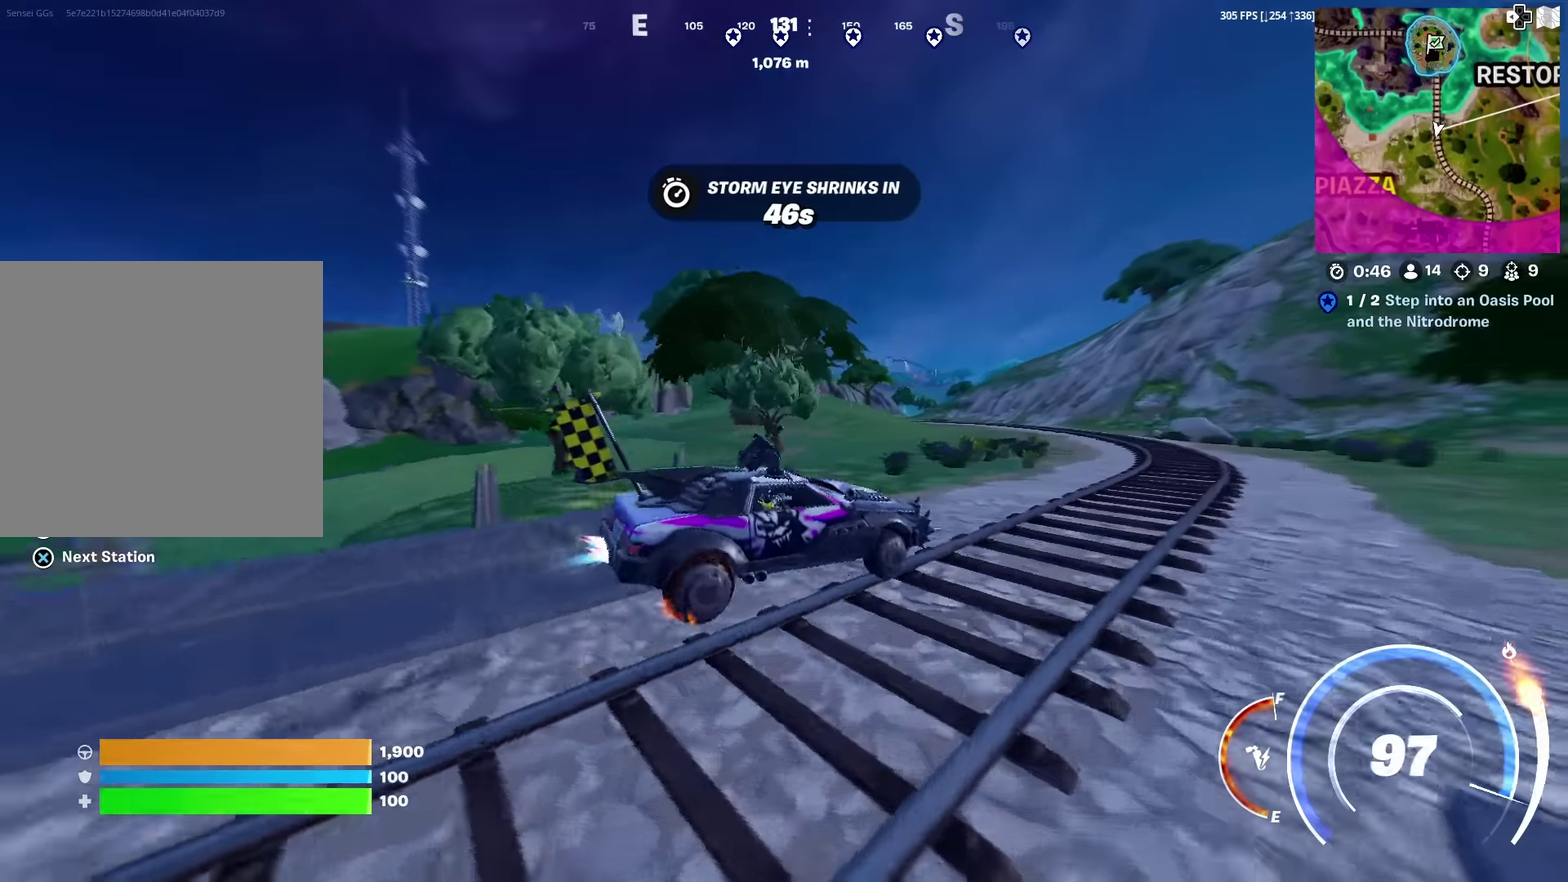
{"dt_ms": 600, "buttons": ["CIRCLE"], "left_stick": "up", "right_stick": "center", "events": [[133, "left_stick", "up-left"], [400, "CIRCLE", "up"], [433, "left_stick", "up"], [567, "CIRCLE", "down"]]}
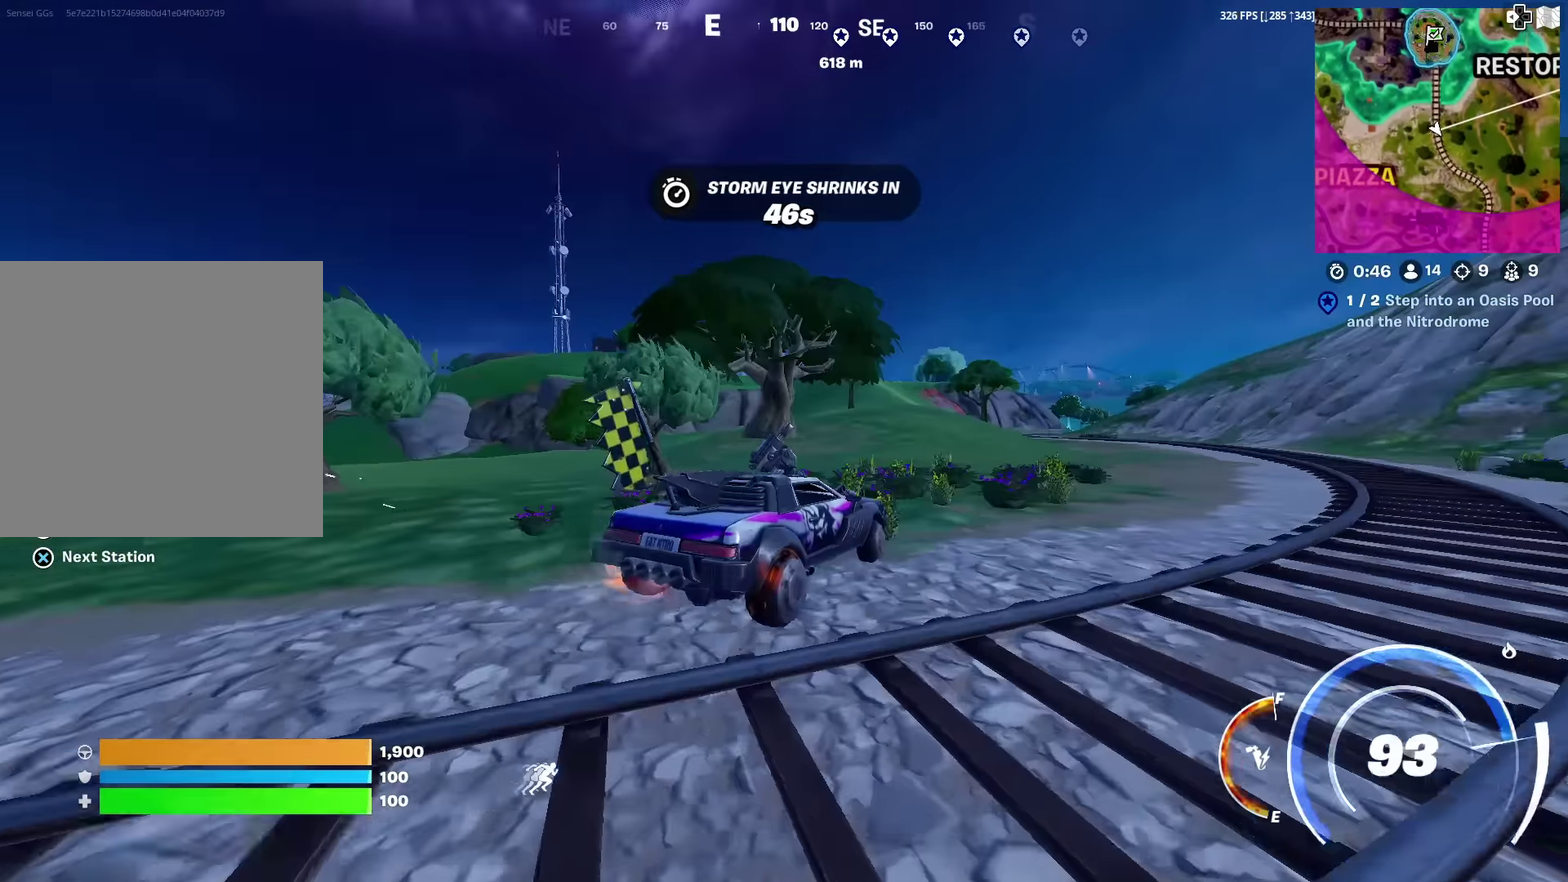
{"dt_ms": 401, "buttons": [], "left_stick": "up-right", "right_stick": "center", "events": [[34, "left_stick", "up-right"], [351, "CIRCLE", "up"]]}
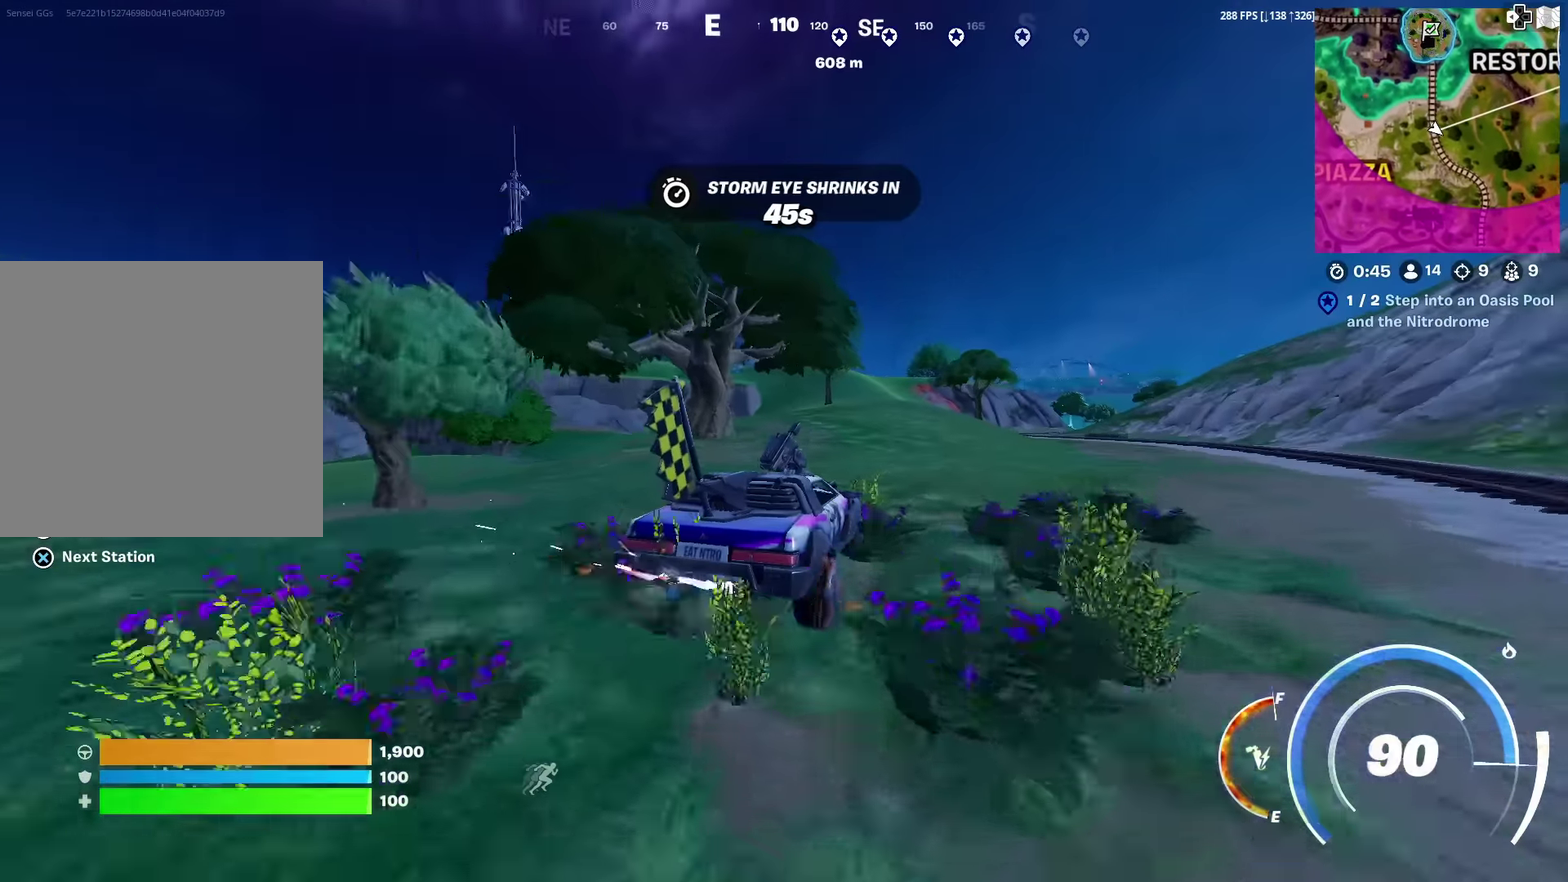
{"dt_ms": 600, "buttons": ["CIRCLE"], "left_stick": "up", "right_stick": "center", "events": [[400, "left_stick", "up"], [517, "CIRCLE", "down"]]}
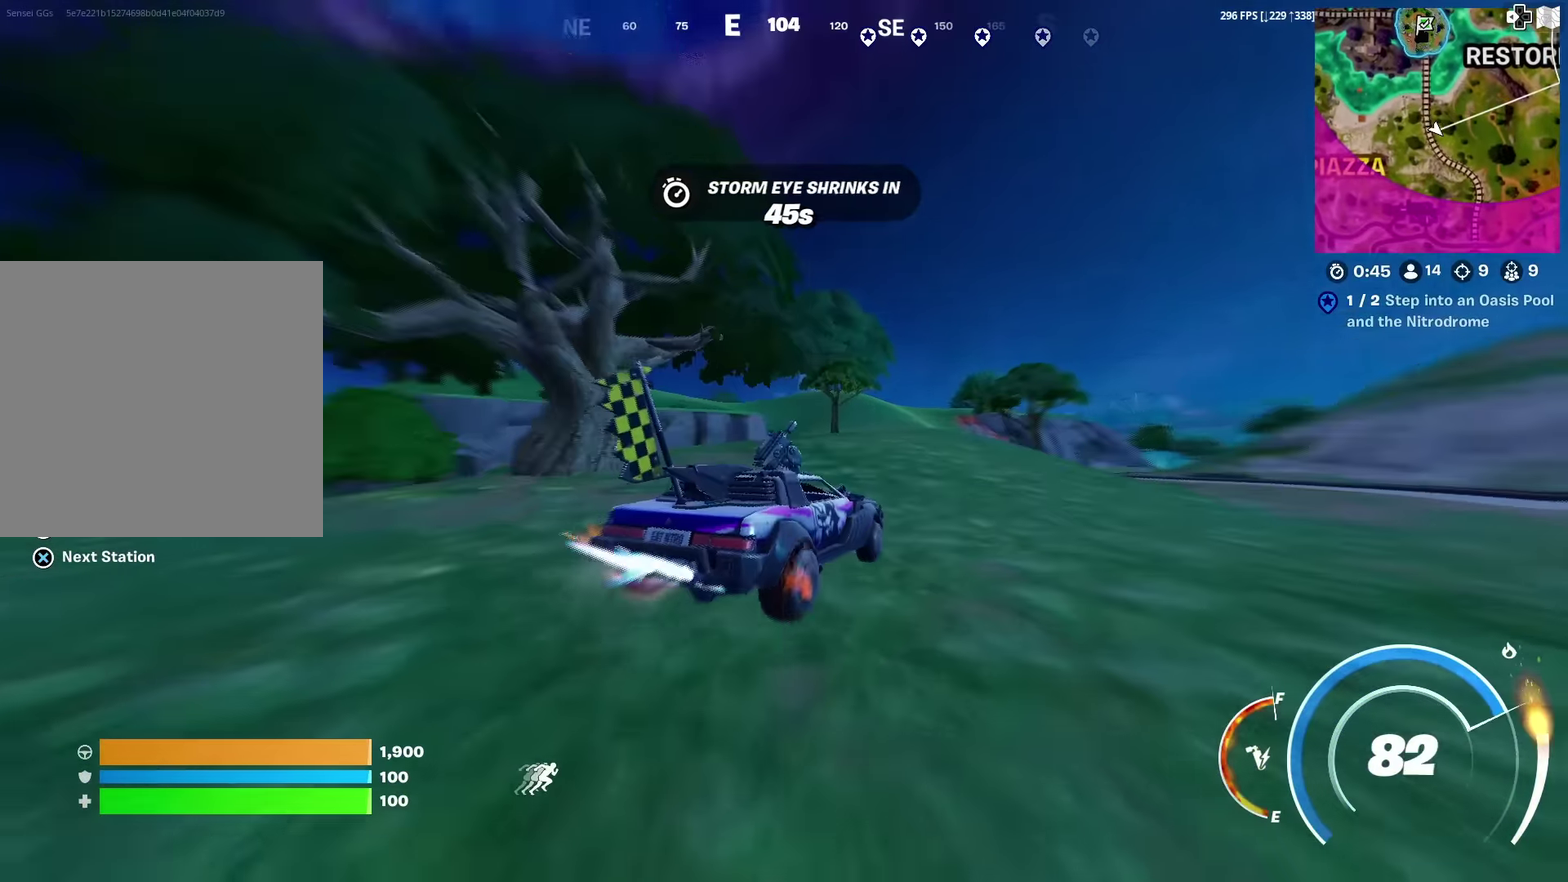
{"dt_ms": 401, "buttons": ["CIRCLE"], "left_stick": "up-right", "right_stick": "center", "events": [[401, "left_stick", "up-right"]]}
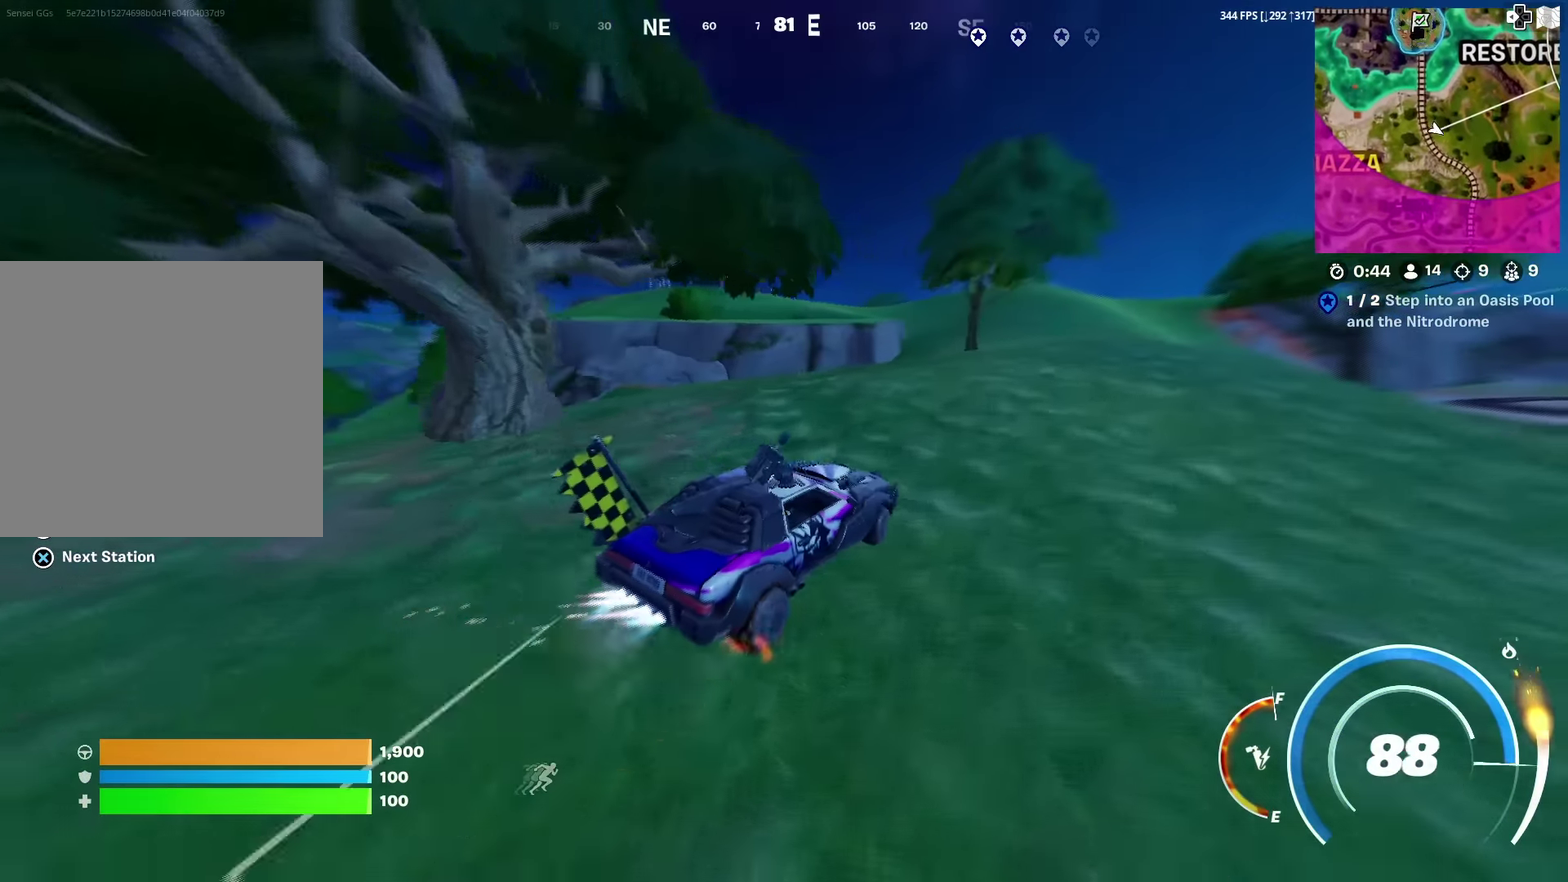
{"dt_ms": 500, "buttons": ["CIRCLE"], "left_stick": "up-right", "right_stick": "center", "events": []}
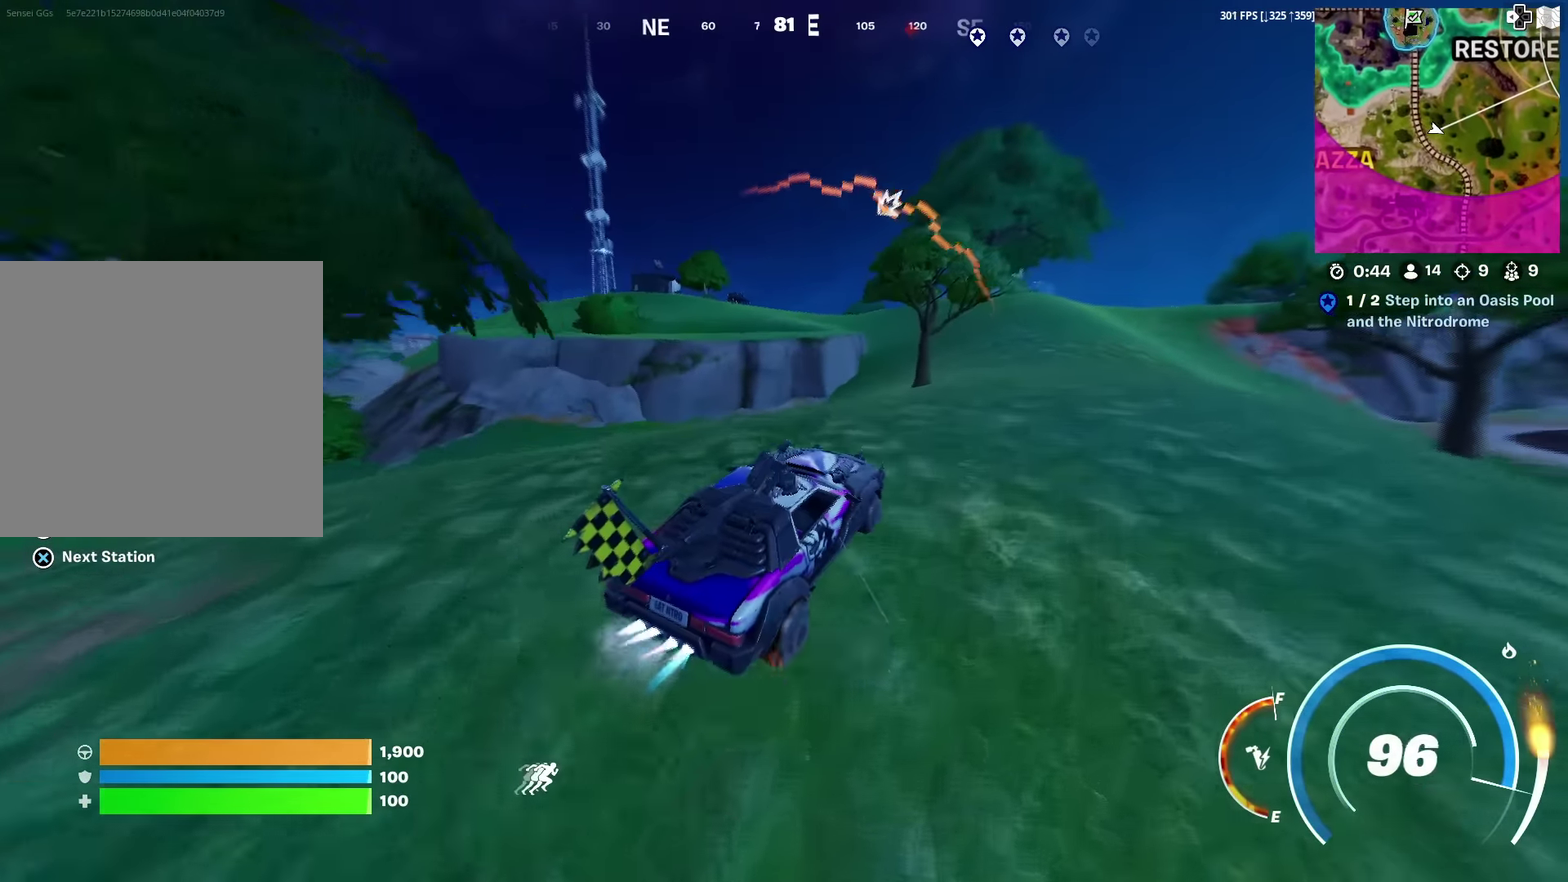
{"dt_ms": 501, "buttons": ["CIRCLE"], "left_stick": "up", "right_stick": "center", "events": [[317, "left_stick", "up"]]}
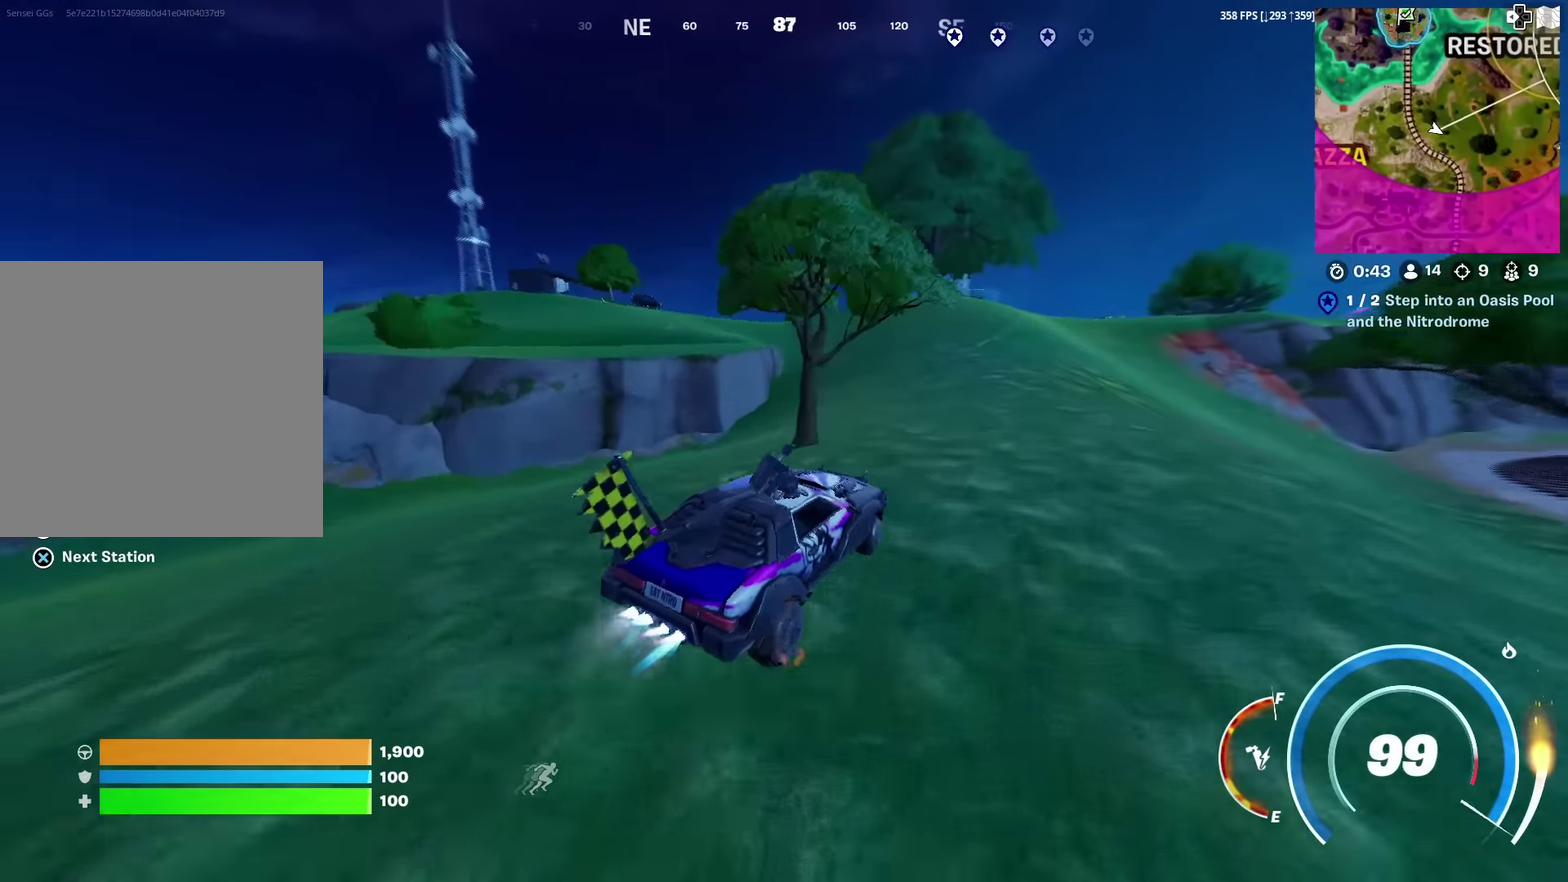
{"dt_ms": 500, "buttons": ["CIRCLE"], "left_stick": "up", "right_stick": "center", "events": [[116, "left_stick", "up-right"], [283, "left_stick", "up"]]}
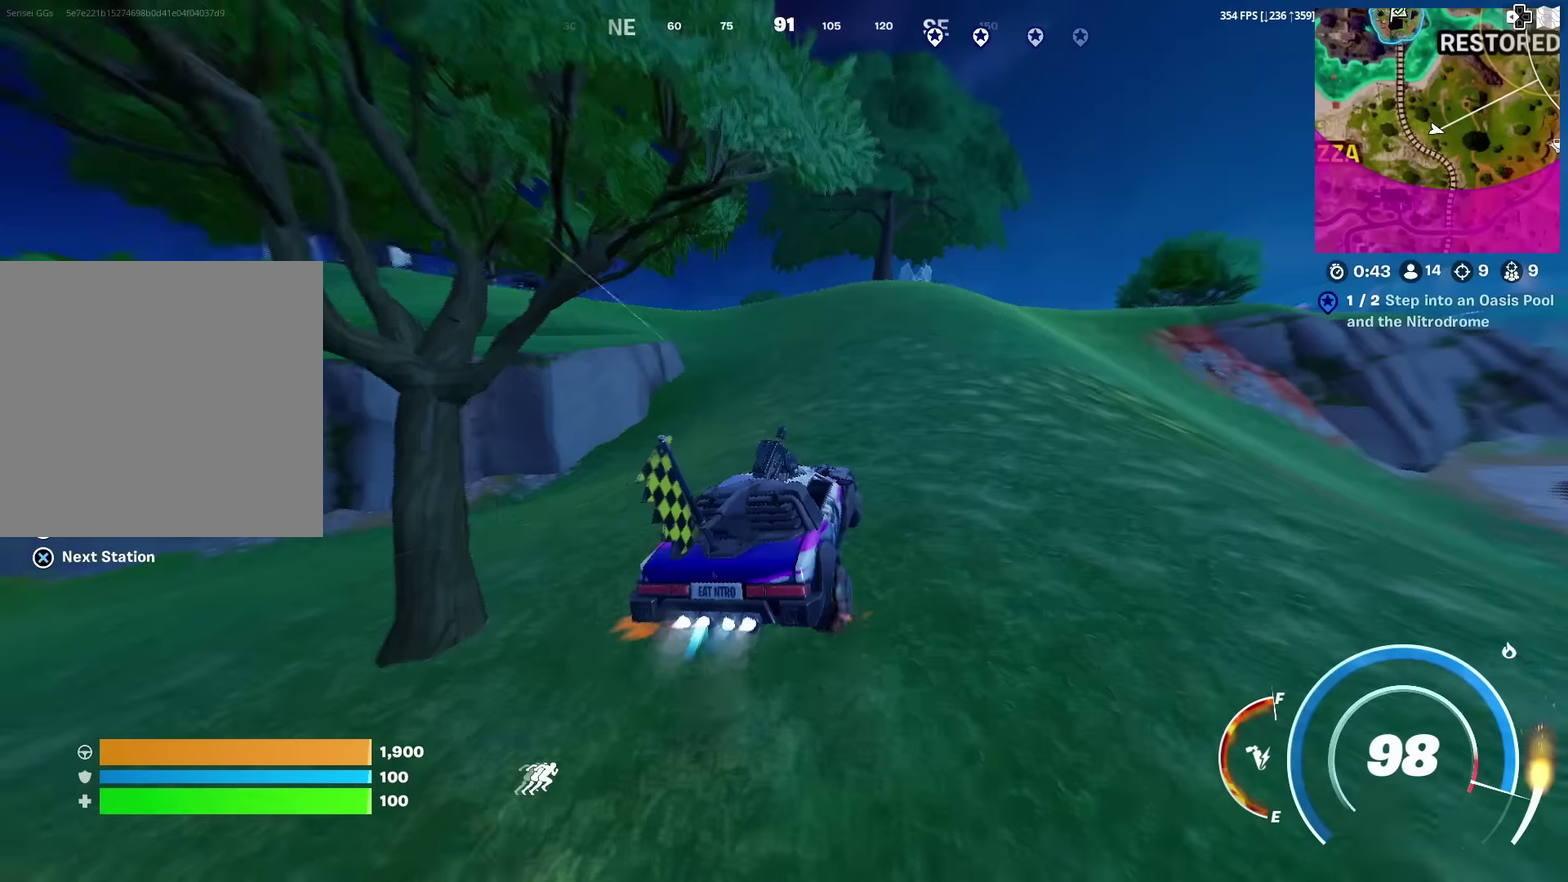
{"dt_ms": 500, "buttons": ["CIRCLE"], "left_stick": "up-right", "right_stick": "center", "events": [[33, "left_stick", "up-right"], [100, "right_stick", "down-left"], [150, "right_stick", "center"]]}
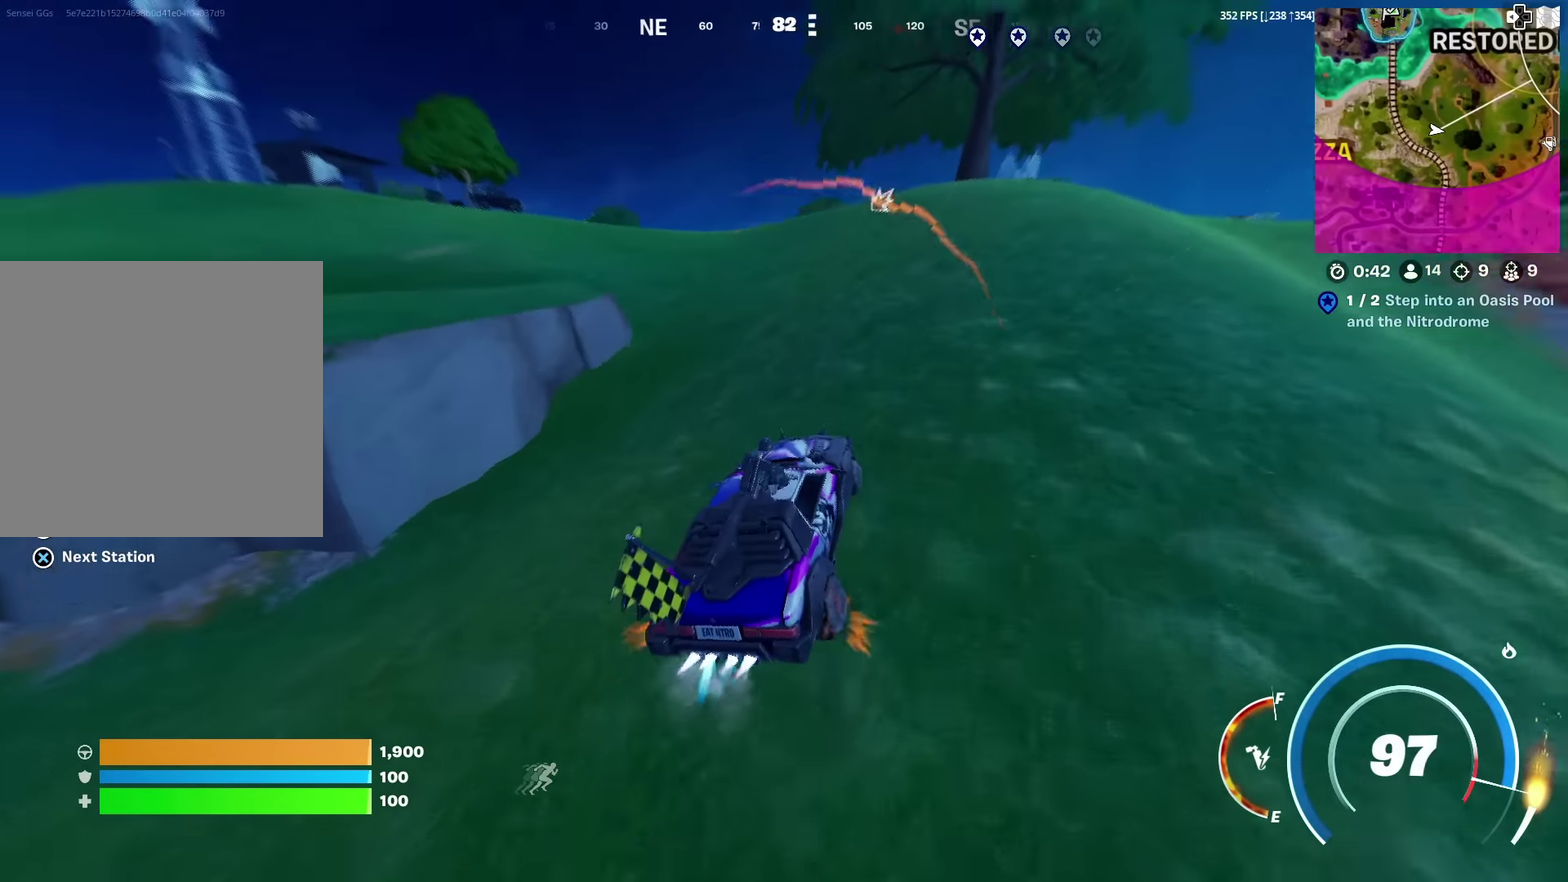
{"dt_ms": 401, "buttons": [], "left_stick": "up", "right_stick": "center", "events": [[200, "left_stick", "up"], [284, "CIRCLE", "up"]]}
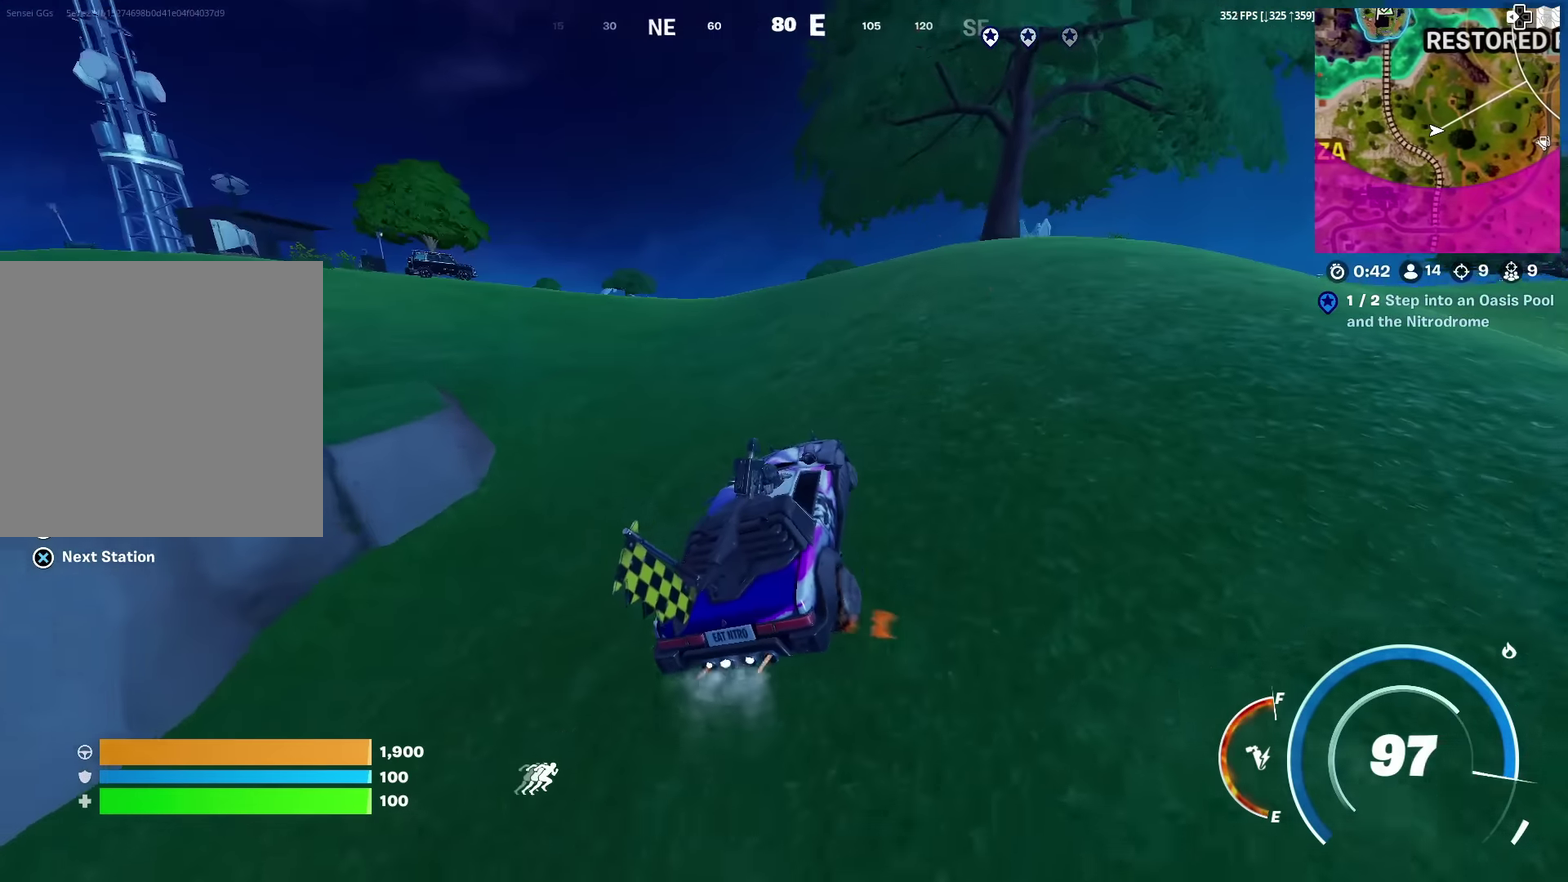
{"dt_ms": 600, "buttons": [], "left_stick": "up", "right_stick": "center", "events": [[50, "left_stick", "up-right"], [100, "left_stick", "up"]]}
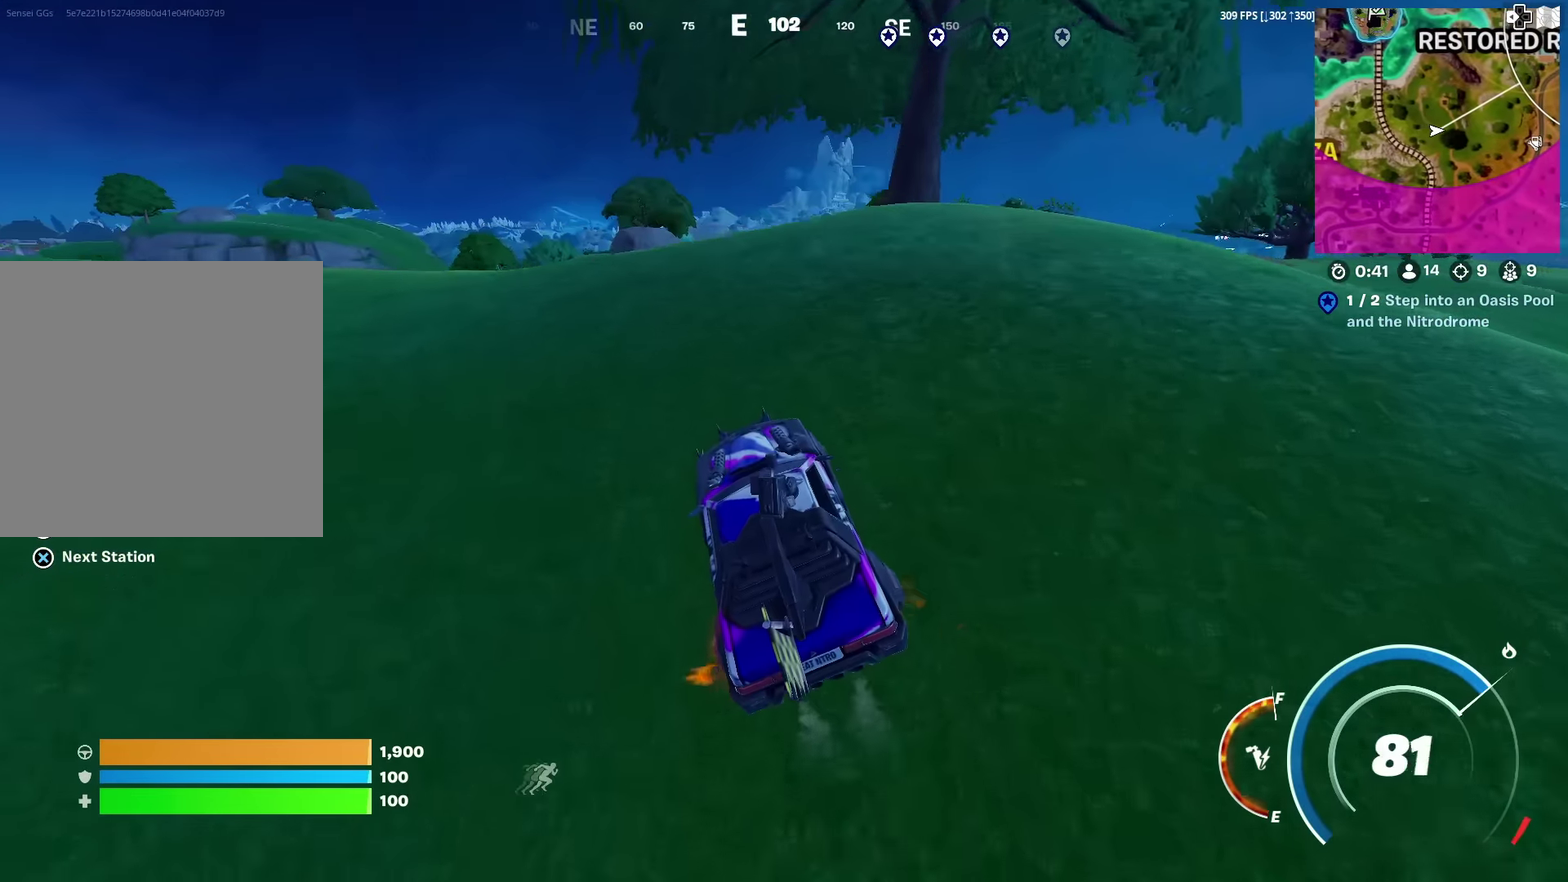
{"dt_ms": 501, "buttons": [], "left_stick": "up-right", "right_stick": "center", "events": [[50, "left_stick", "up-right"], [167, "right_stick", "right"], [234, "right_stick", "center"]]}
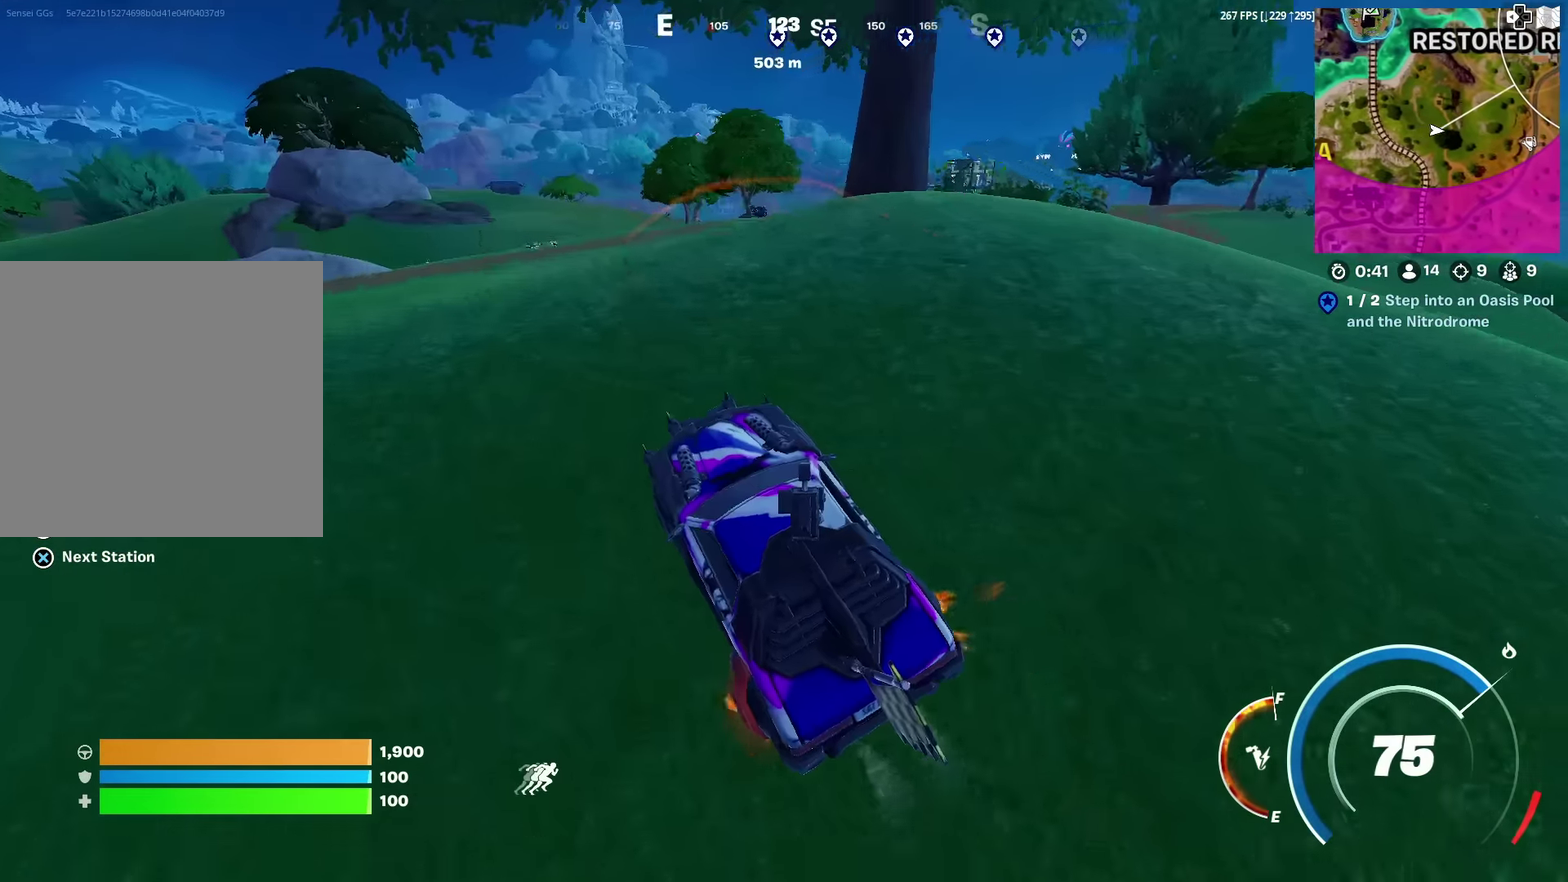
{"dt_ms": 500, "buttons": [], "left_stick": "down", "right_stick": "center", "events": [[100, "left_stick", "up"], [400, "left_stick", "center"], [500, "left_stick", "down"]]}
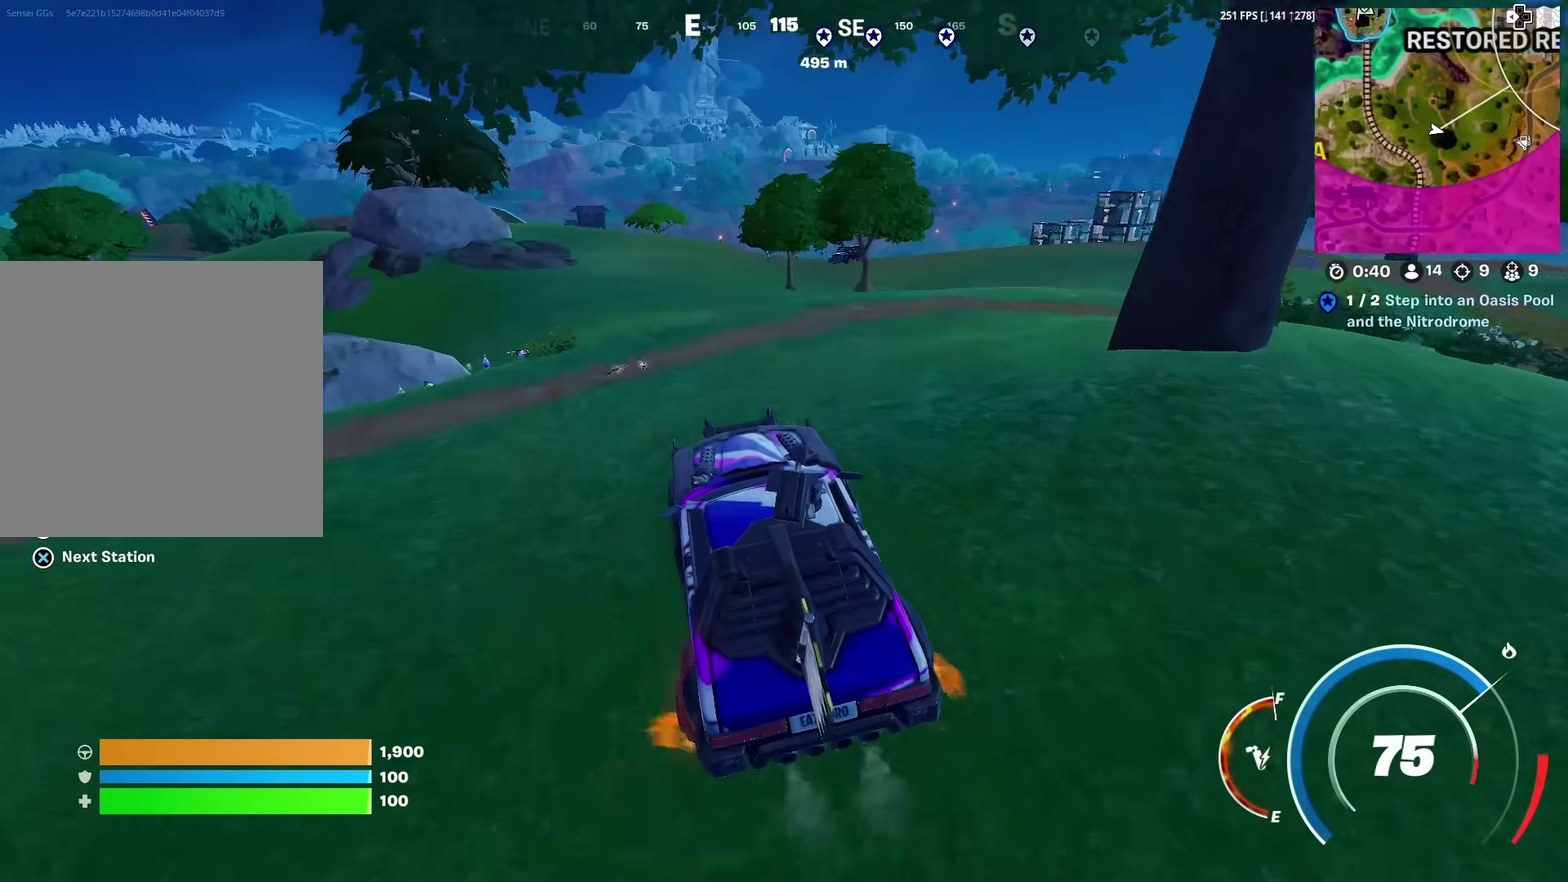
{"dt_ms": 501, "buttons": [], "left_stick": "down", "right_stick": "center", "events": [[100, "left_stick", "center"], [217, "left_stick", "down"]]}
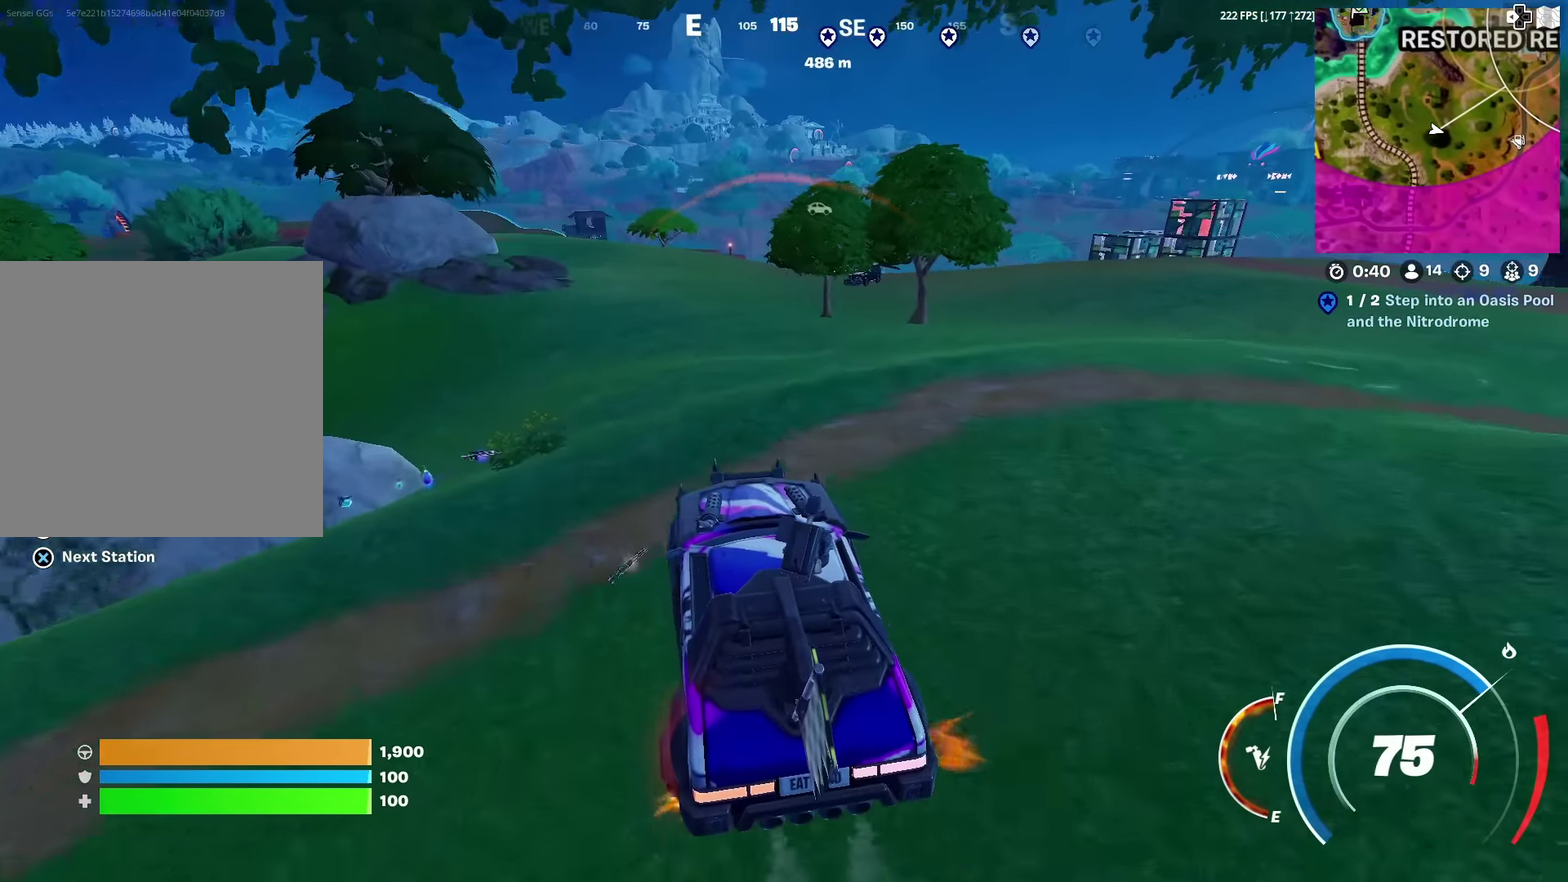
{"dt_ms": 400, "buttons": [], "left_stick": "down", "right_stick": "center", "events": []}
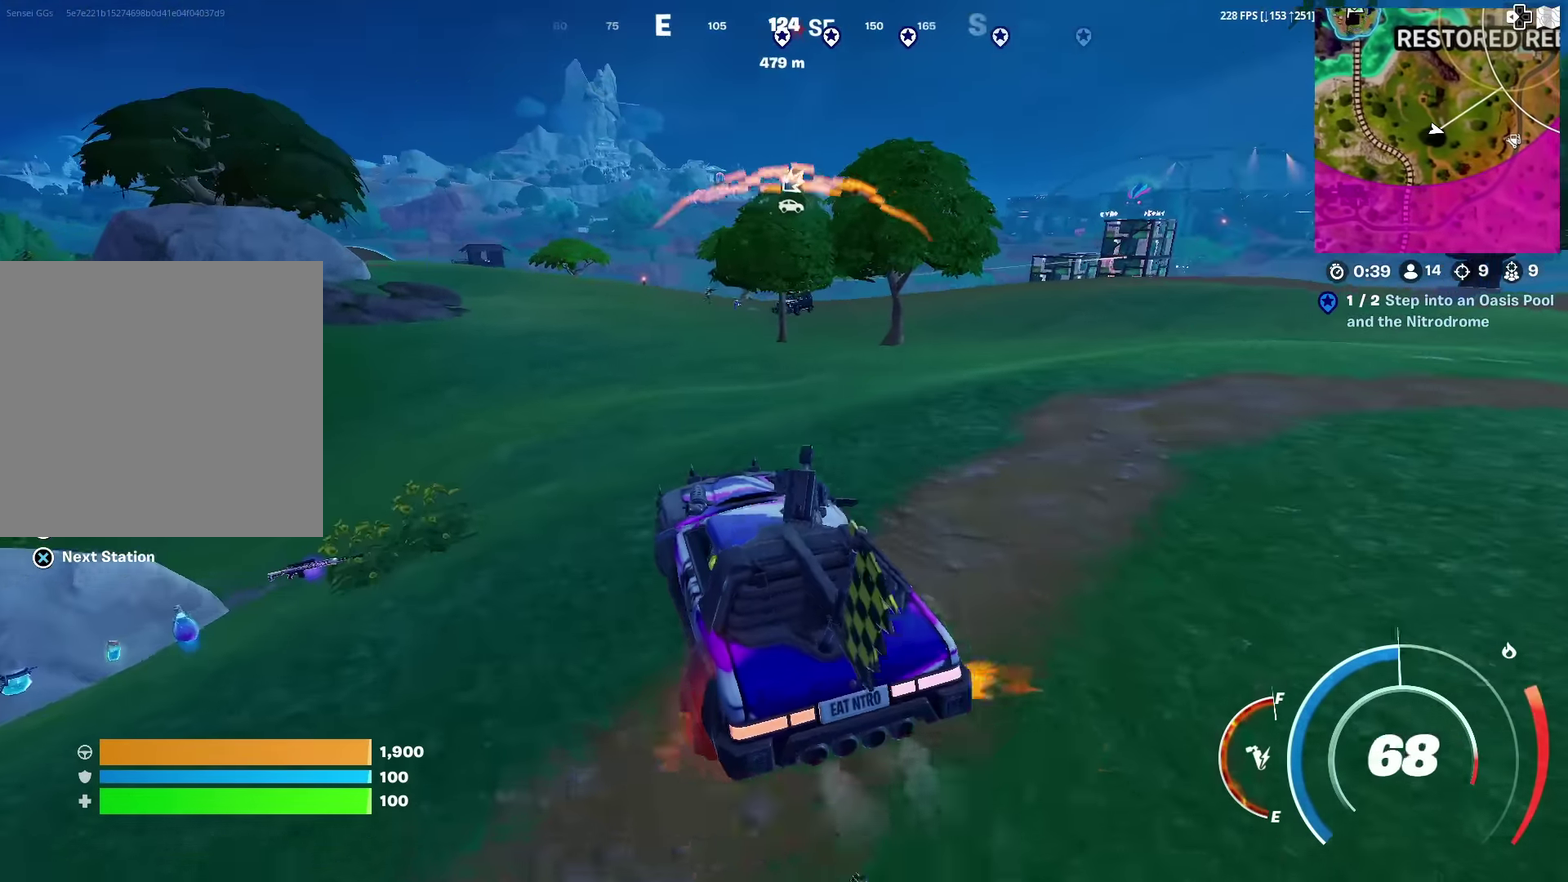
{"dt_ms": 601, "buttons": ["SQUARE"], "left_stick": "center", "right_stick": "center", "events": [[234, "SQUARE", "down"], [551, "left_stick", "center"]]}
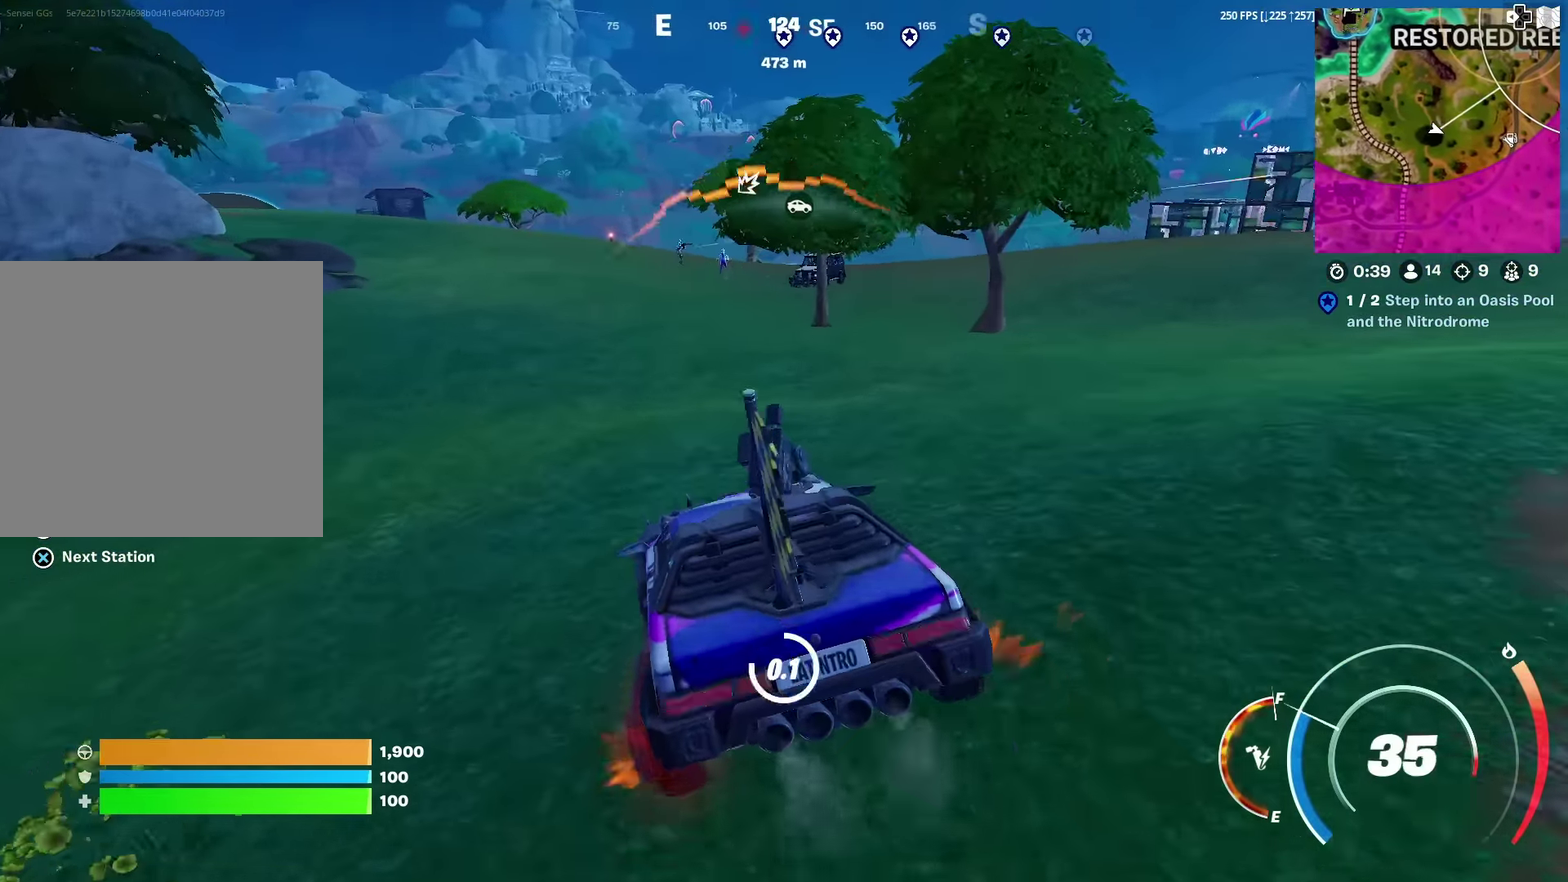
{"dt_ms": 600, "buttons": [], "left_stick": "left", "right_stick": "center", "events": [[100, "left_stick", "down"], [267, "SQUARE", "up"], [333, "left_stick", "down-left"], [400, "right_stick", "up"], [433, "left_stick", "left"], [467, "right_stick", "center"]]}
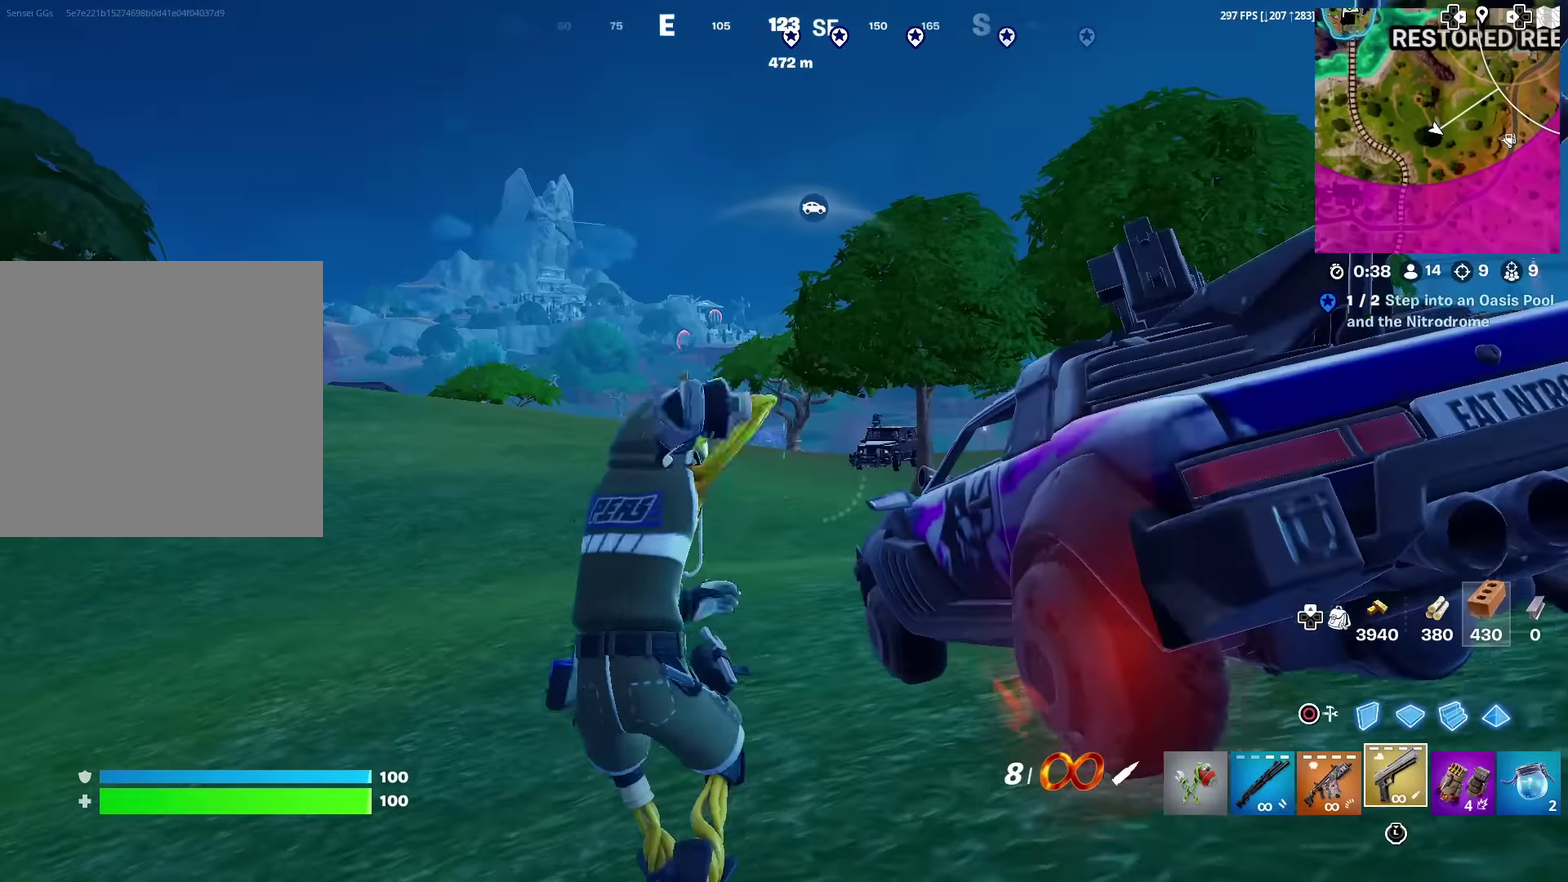
{"dt_ms": 401, "buttons": ["L2"], "left_stick": "up-left", "right_stick": "center", "events": [[317, "L2", "down"], [317, "left_stick", "up-left"]]}
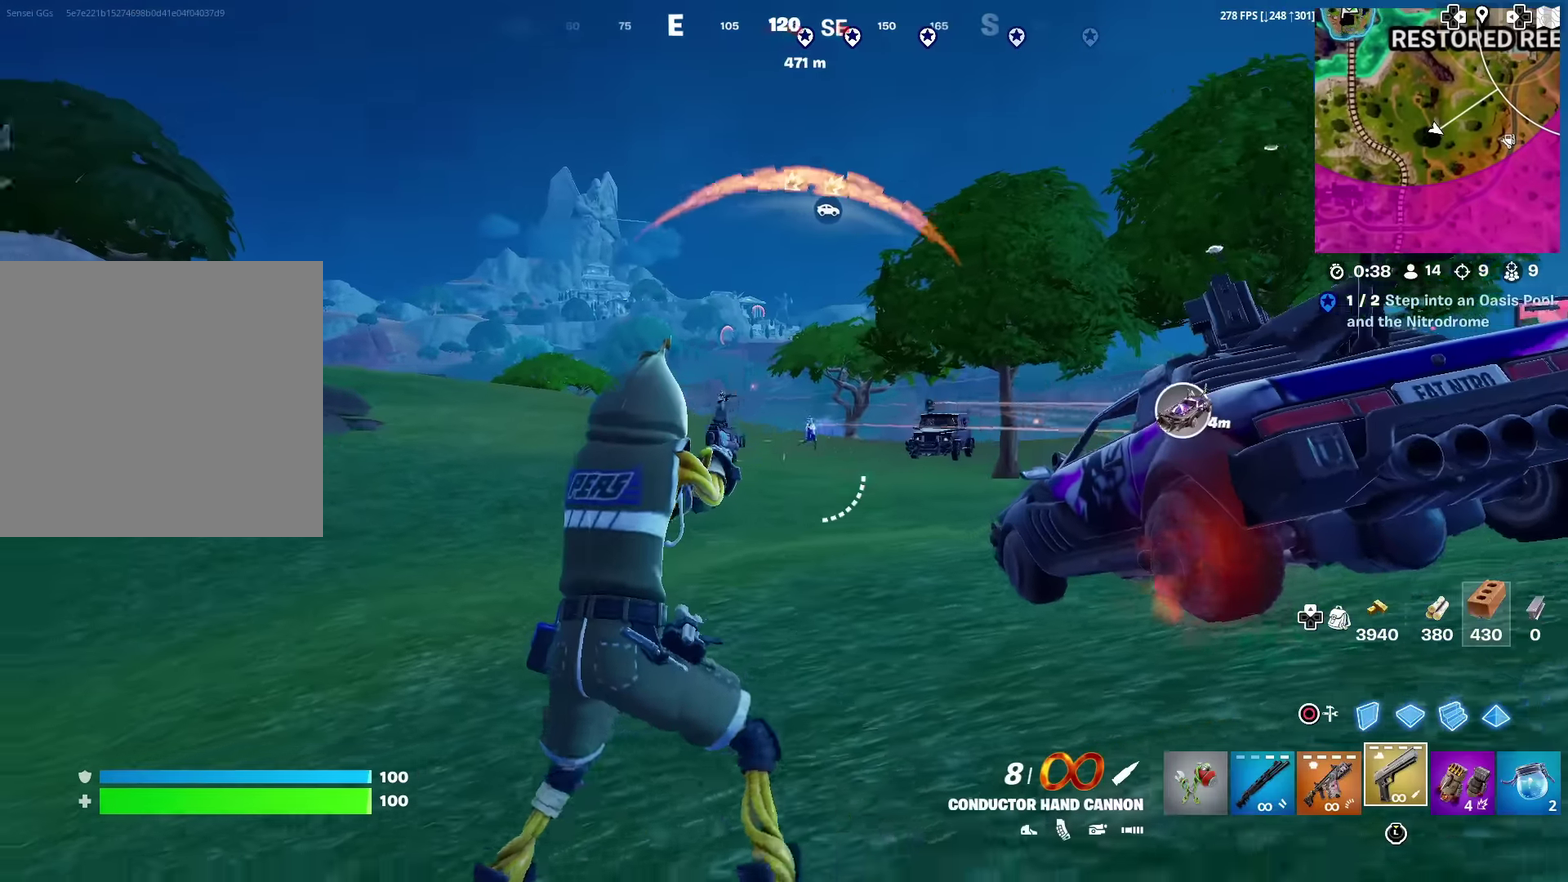
{"dt_ms": 500, "buttons": ["L2"], "left_stick": "right", "right_stick": "center", "events": [[50, "right_stick", "up-right"], [100, "right_stick", "center"], [116, "left_stick", "up-right"], [183, "left_stick", "right"]]}